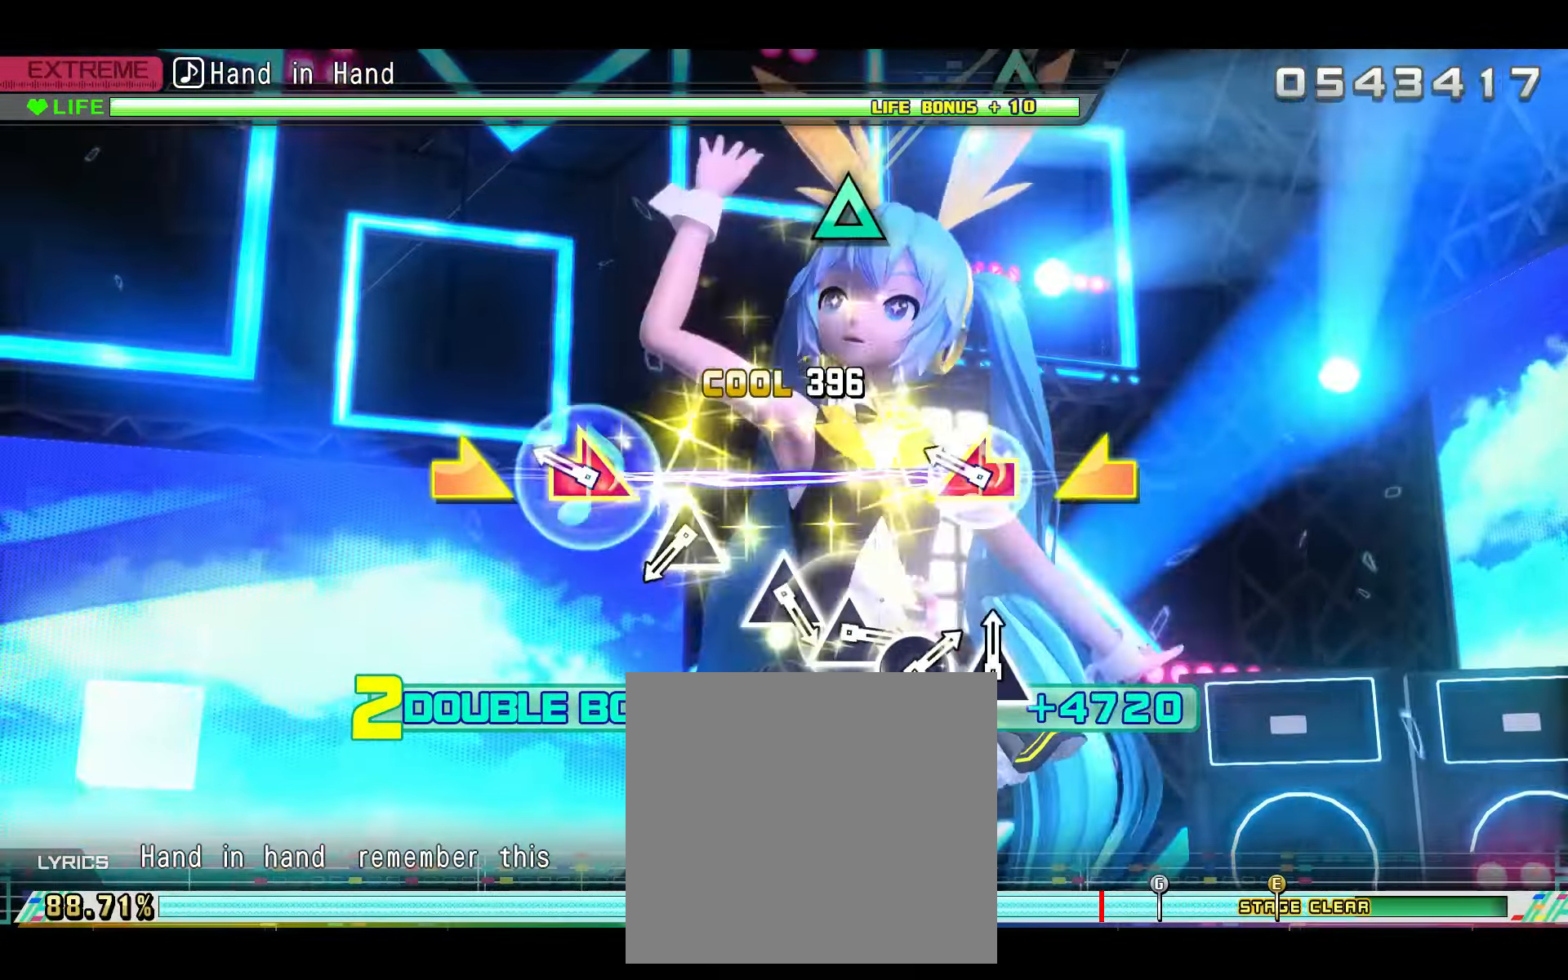
Gameplay with a controller (PlayStation layout); each line is a JSON object with the inputs held at the frame after it. "events" lists button and stick changes between this image and that frame as [ms after this image, input, new state], when the widget could be followed in between.
{"buttons": ["L2"], "left_stick": "center", "right_stick": "center", "events": [[267, "left_stick", "right"], [284, "right_stick", "left"], [400, "left_stick", "center"], [417, "right_stick", "center"]]}
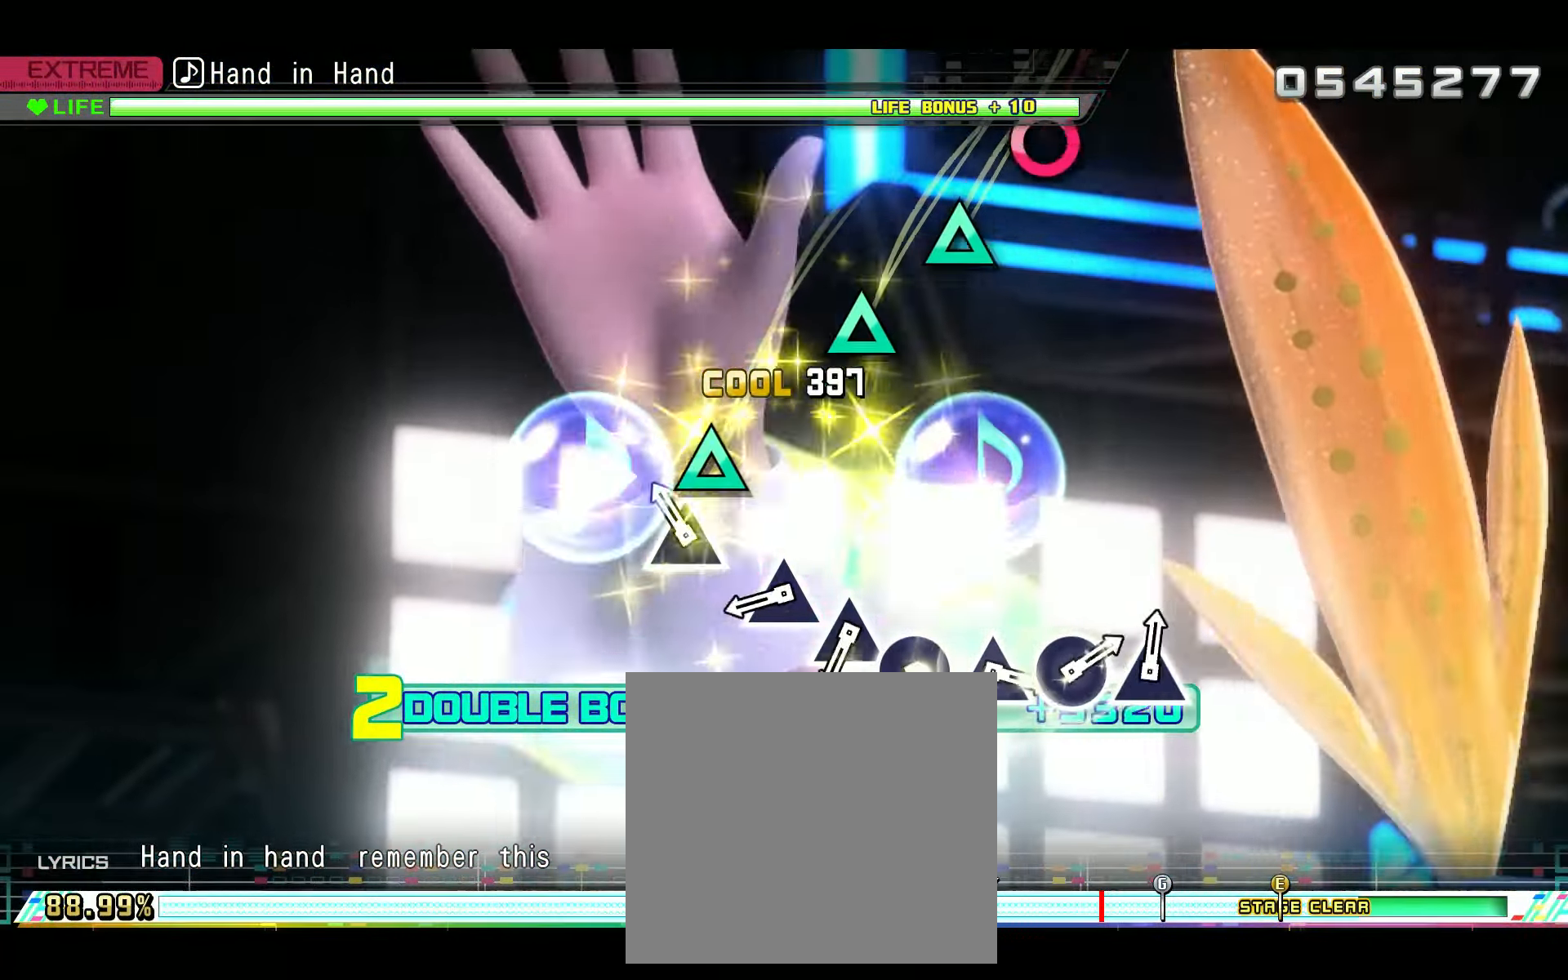
{"buttons": ["TRIANGLE", "L2"], "left_stick": "center", "right_stick": "center", "events": [[150, "TRIANGLE", "down"], [250, "TRIANGLE", "up"], [500, "TRIANGLE", "down"]]}
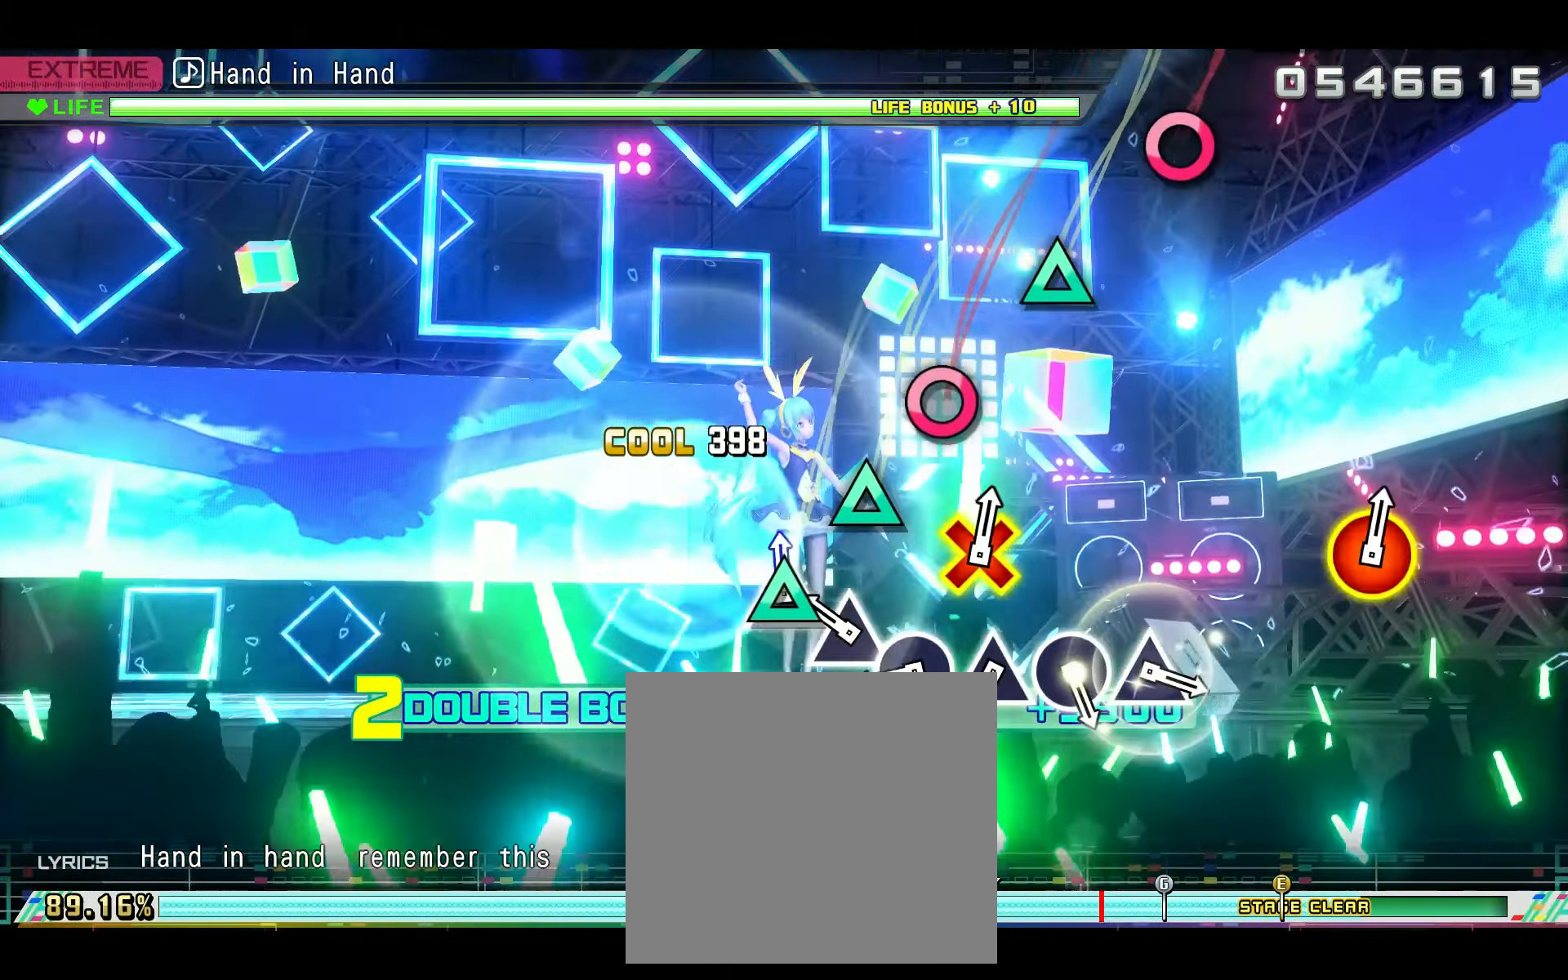
{"buttons": ["CIRCLE", "L2"], "left_stick": "center", "right_stick": "center", "events": [[133, "TRIANGLE", "up"], [234, "TRIANGLE", "down"], [334, "TRIANGLE", "up"], [501, "CIRCLE", "down"]]}
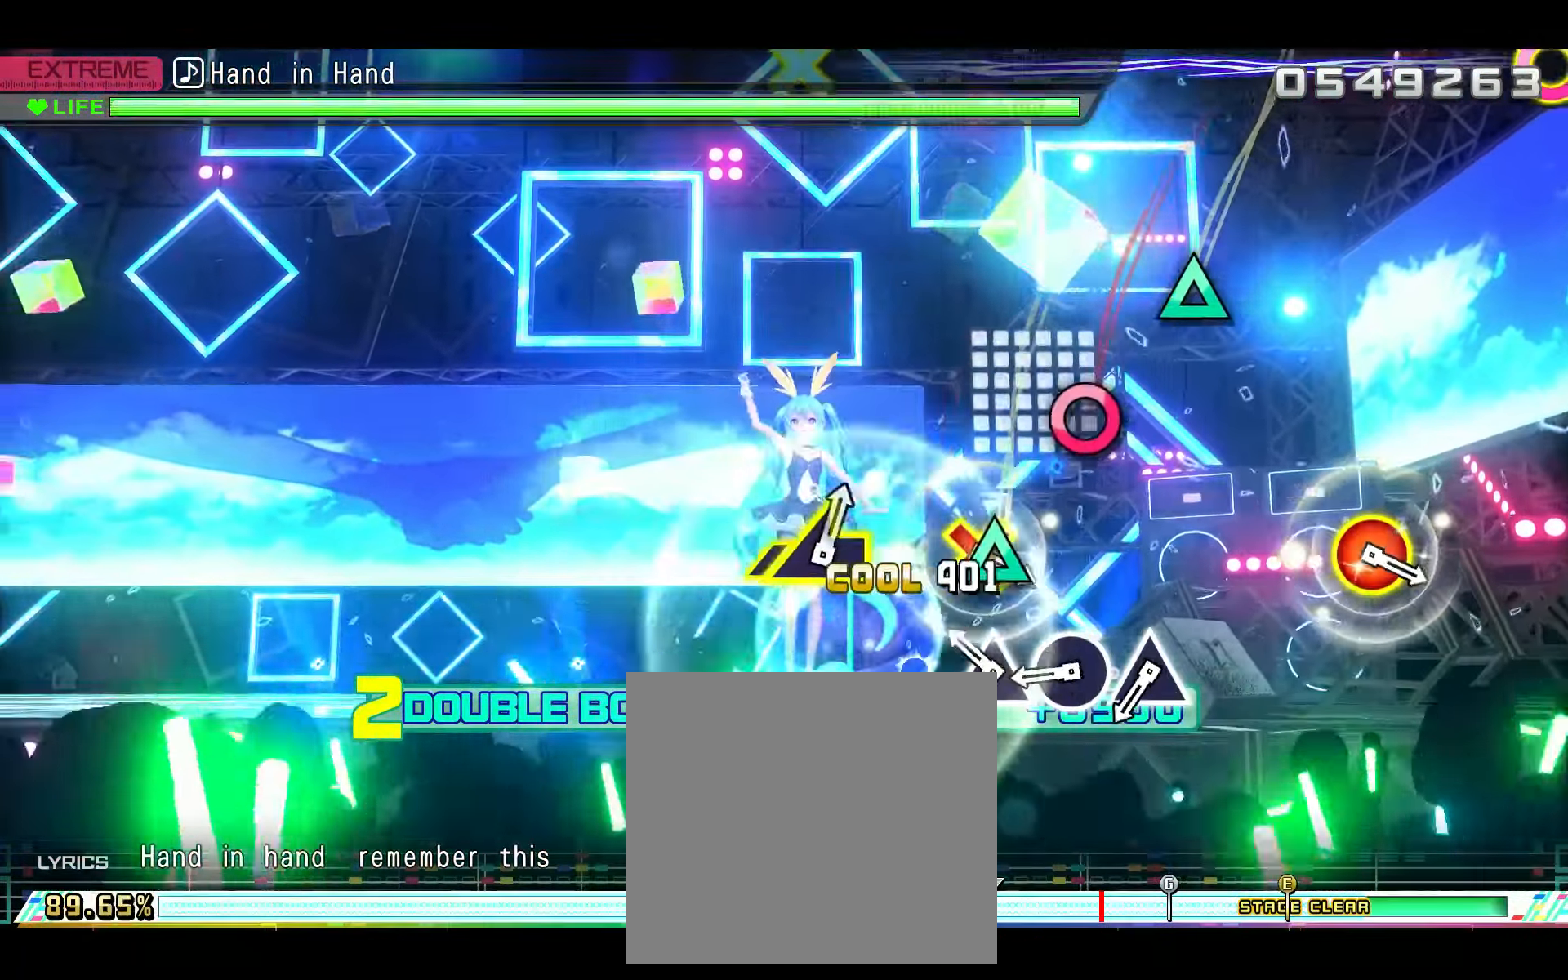
{"buttons": ["CIRCLE", "L2"], "left_stick": "center", "right_stick": "center", "events": [[83, "CIRCLE", "up"], [216, "TRIANGLE", "down"], [300, "TRIANGLE", "up"], [450, "CIRCLE", "down"]]}
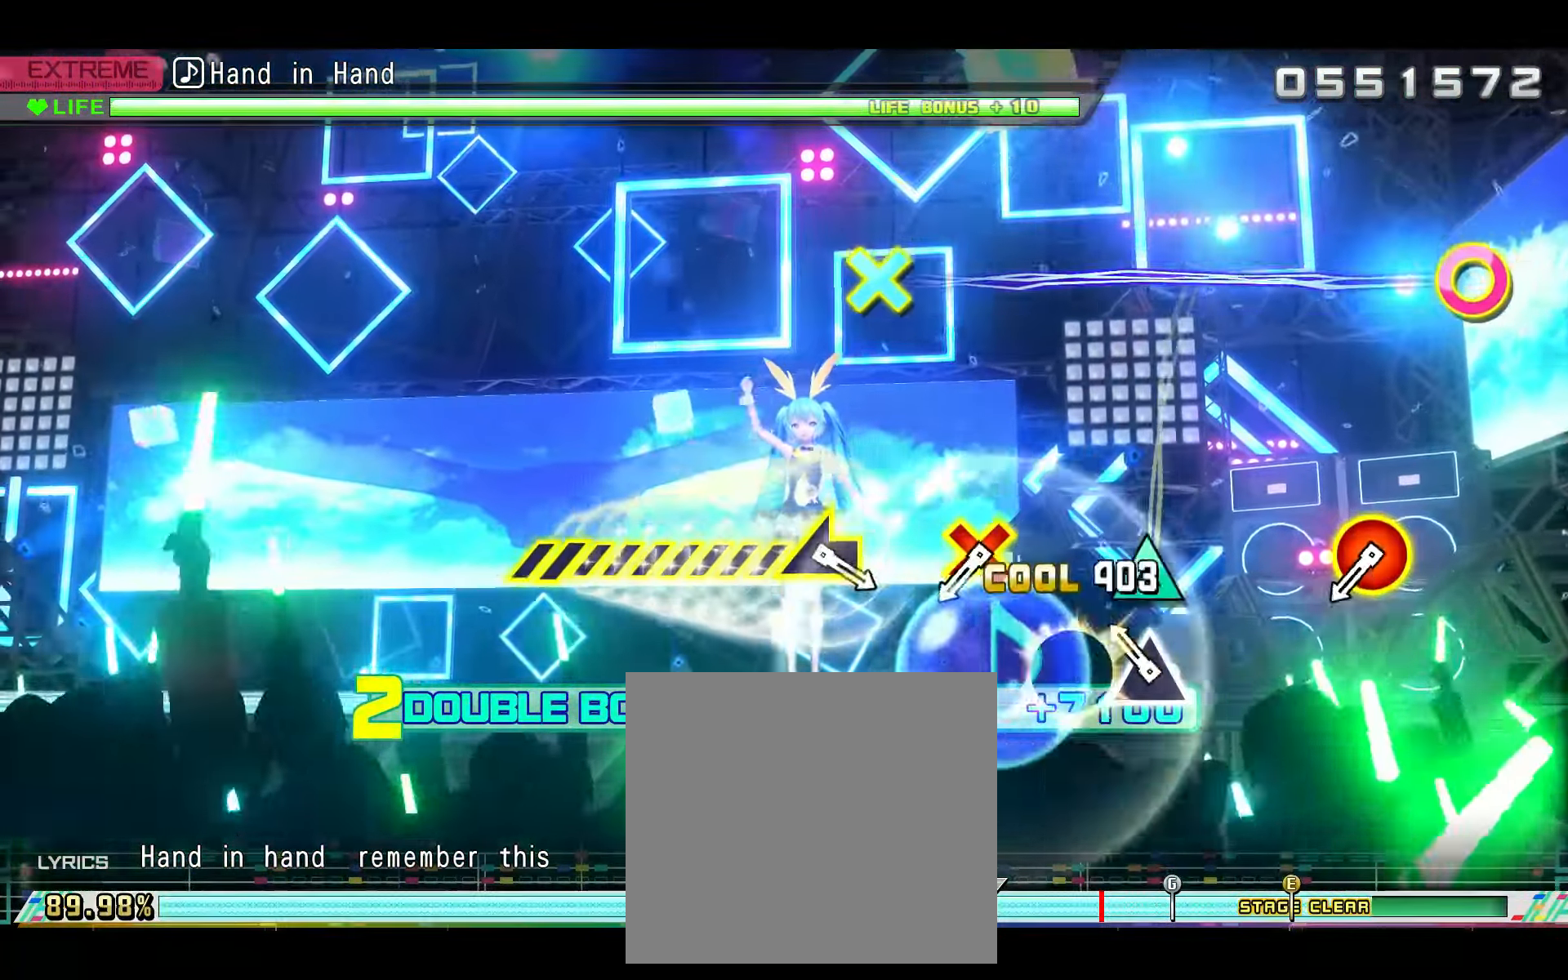
{"buttons": ["L2"], "left_stick": "center", "right_stick": "center", "events": [[33, "CIRCLE", "up"], [183, "TRIANGLE", "down"], [250, "TRIANGLE", "up"]]}
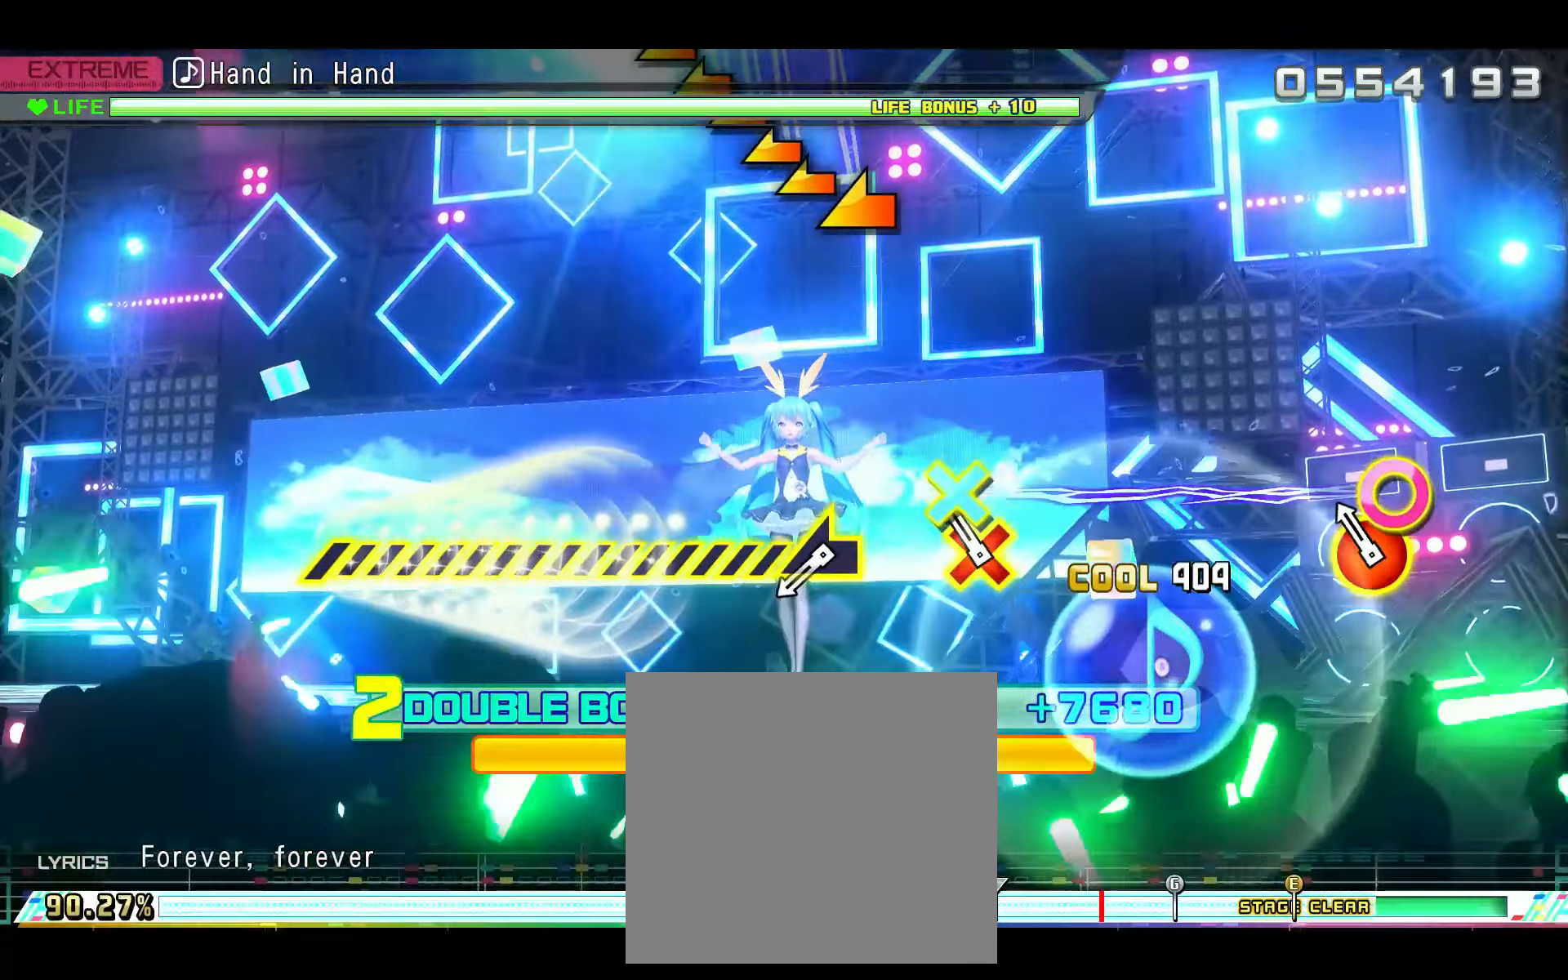
{"buttons": ["L2"], "left_stick": "center", "right_stick": "center", "events": [[150, "CIRCLE", "down"], [150, "DPAD_DOWN", "down"], [267, "DPAD_DOWN", "up"], [283, "CIRCLE", "up"]]}
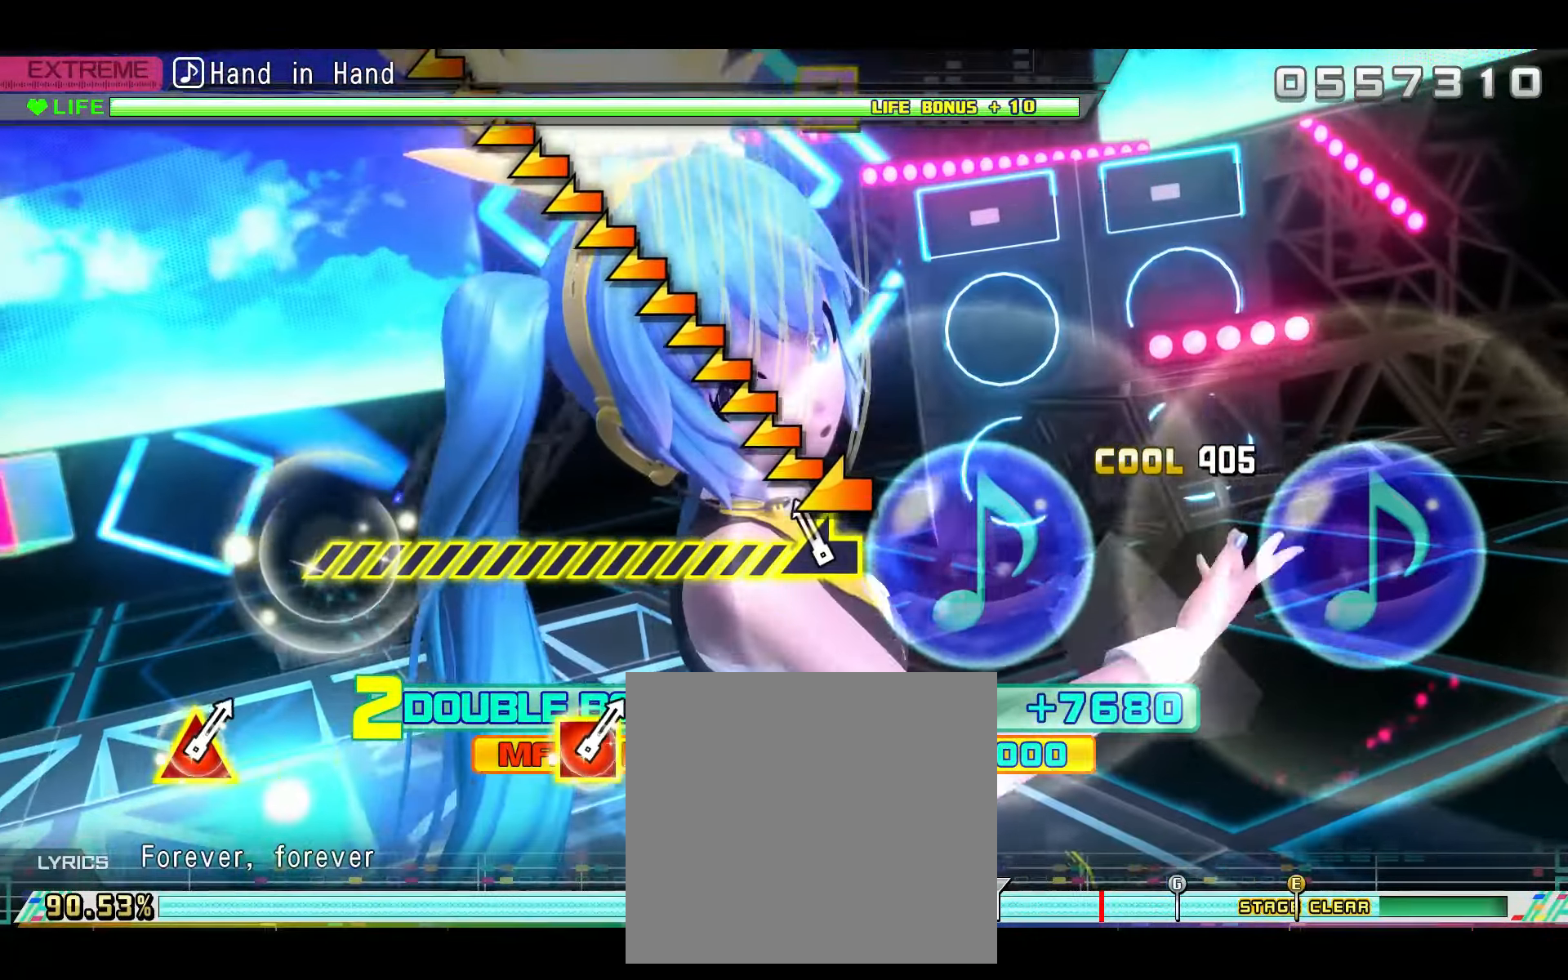
{"buttons": ["L2"], "left_stick": "center", "right_stick": "left", "events": [[84, "right_stick", "left"]]}
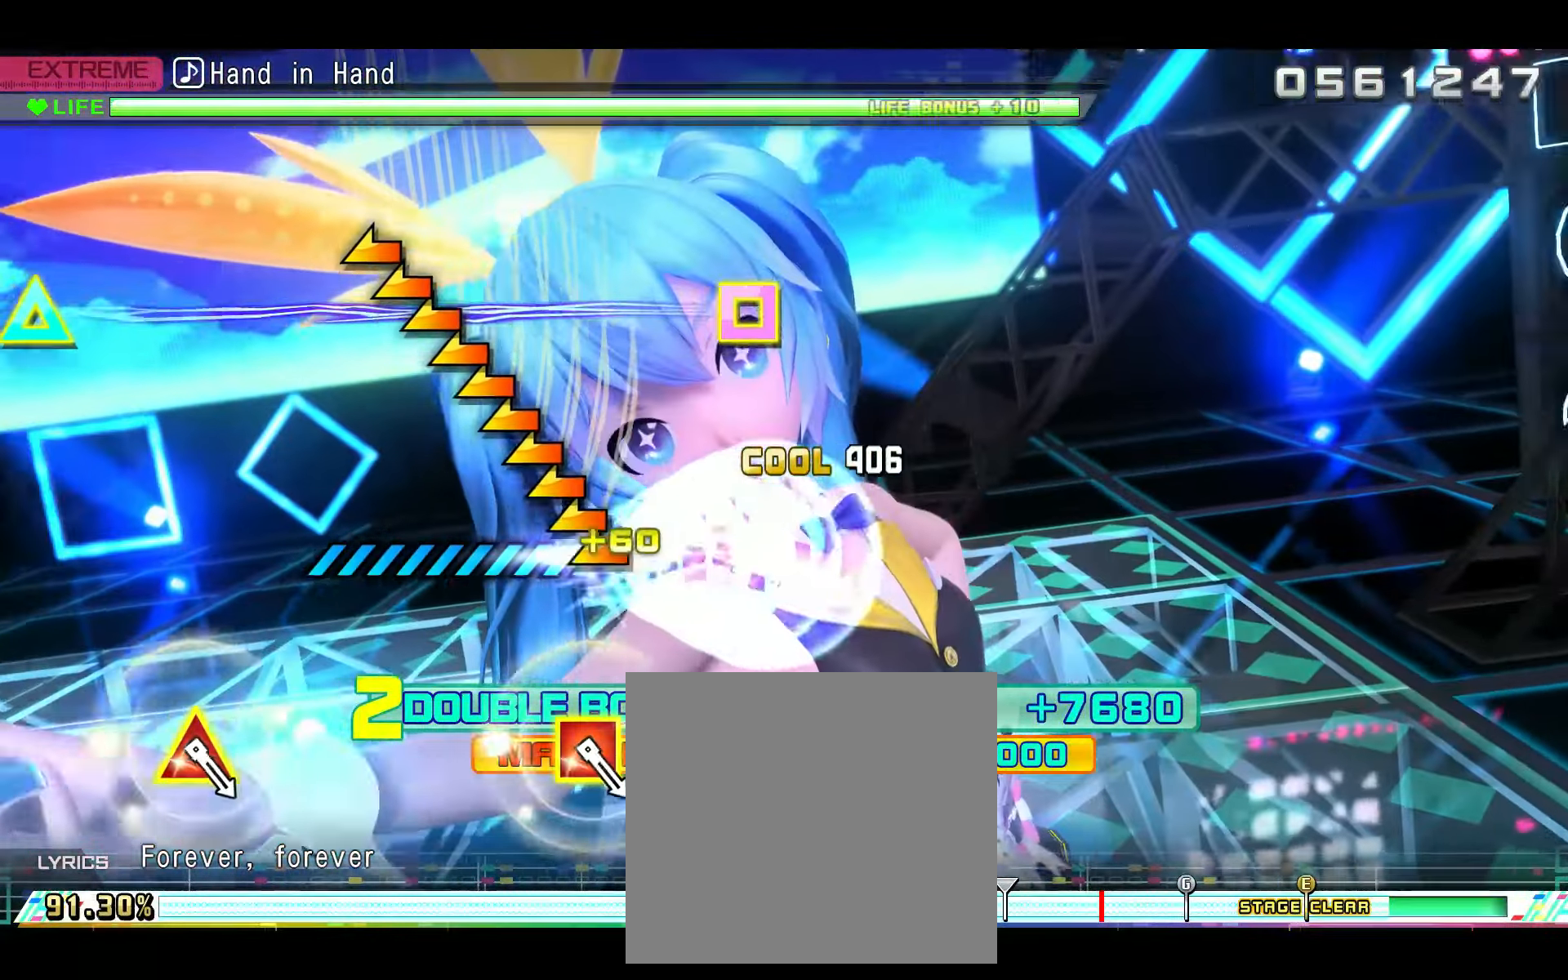
{"buttons": ["L2"], "left_stick": "center", "right_stick": "up-left", "events": [[267, "right_stick", "up-left"]]}
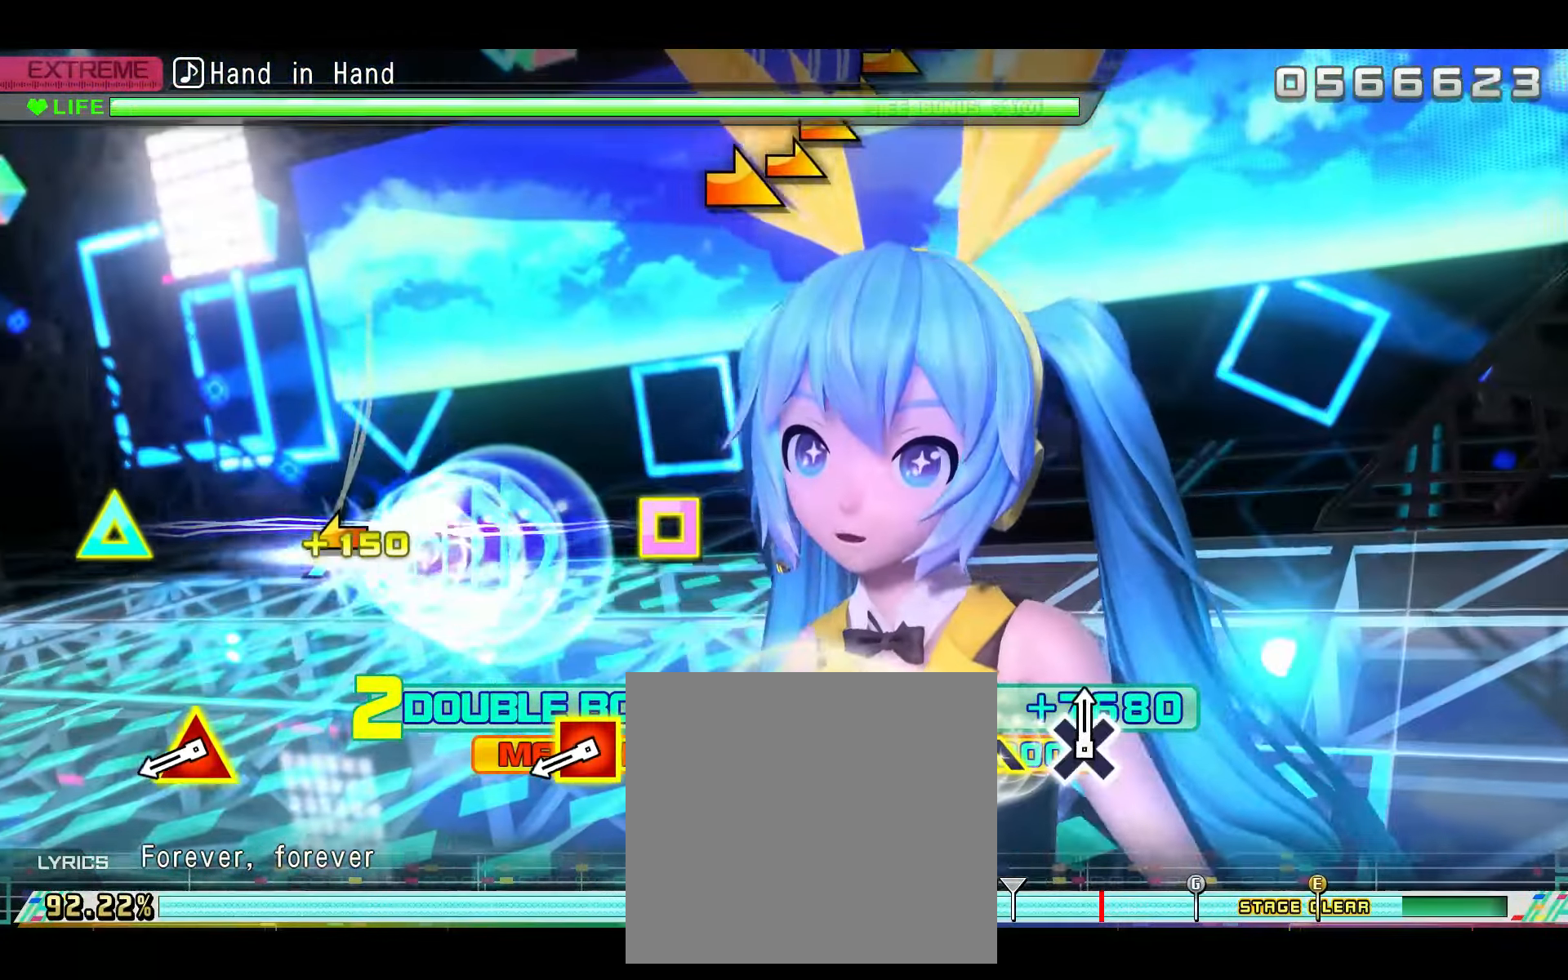
{"buttons": ["TRIANGLE", "L2"], "left_stick": "center", "right_stick": "center", "events": [[150, "right_stick", "center"], [501, "TRIANGLE", "down"]]}
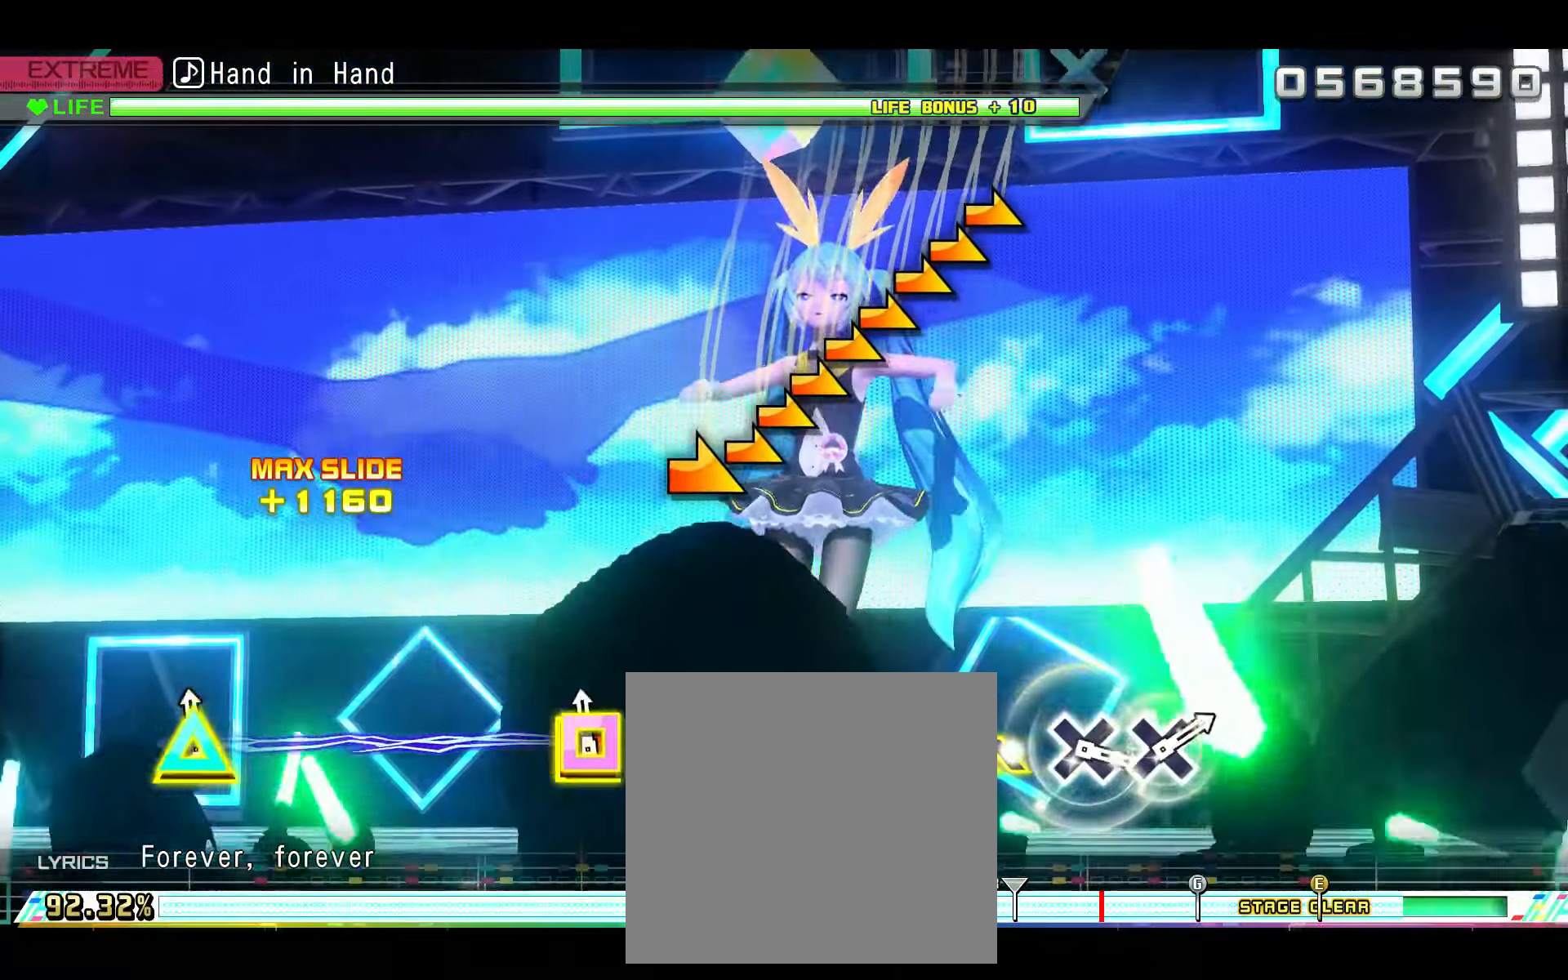
{"buttons": [], "left_stick": "center", "right_stick": "right", "events": [[16, "DPAD_LEFT", "down"], [150, "TRIANGLE", "up"], [167, "DPAD_LEFT", "up"], [233, "L2", "up"], [417, "right_stick", "right"]]}
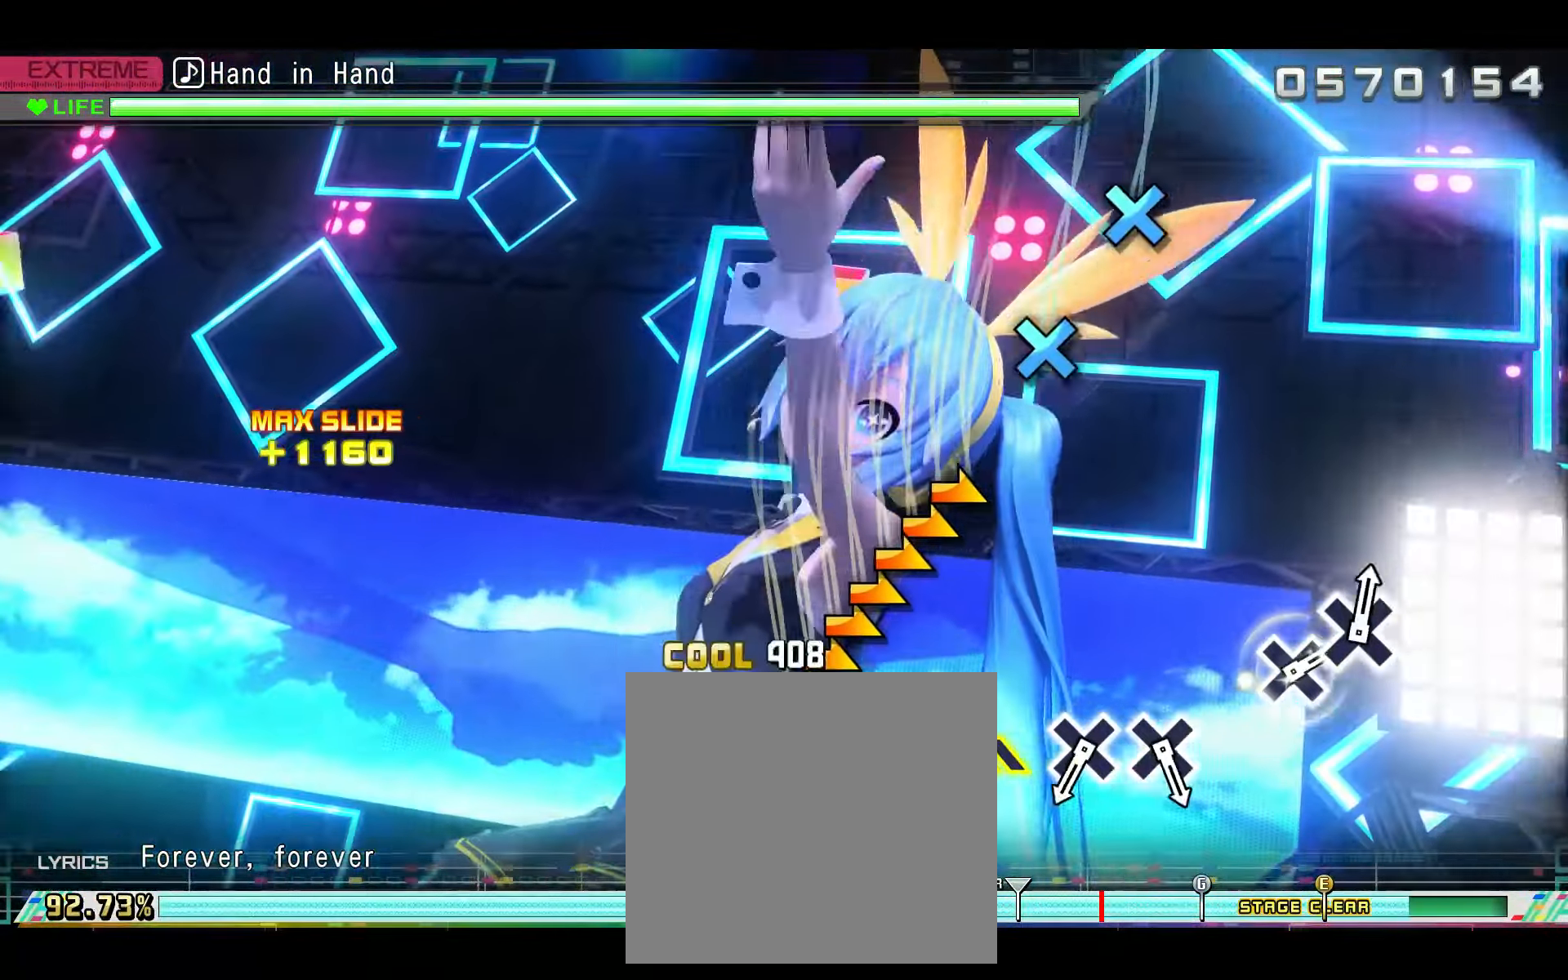
{"buttons": [], "left_stick": "center", "right_stick": "center", "events": [[450, "right_stick", "center"]]}
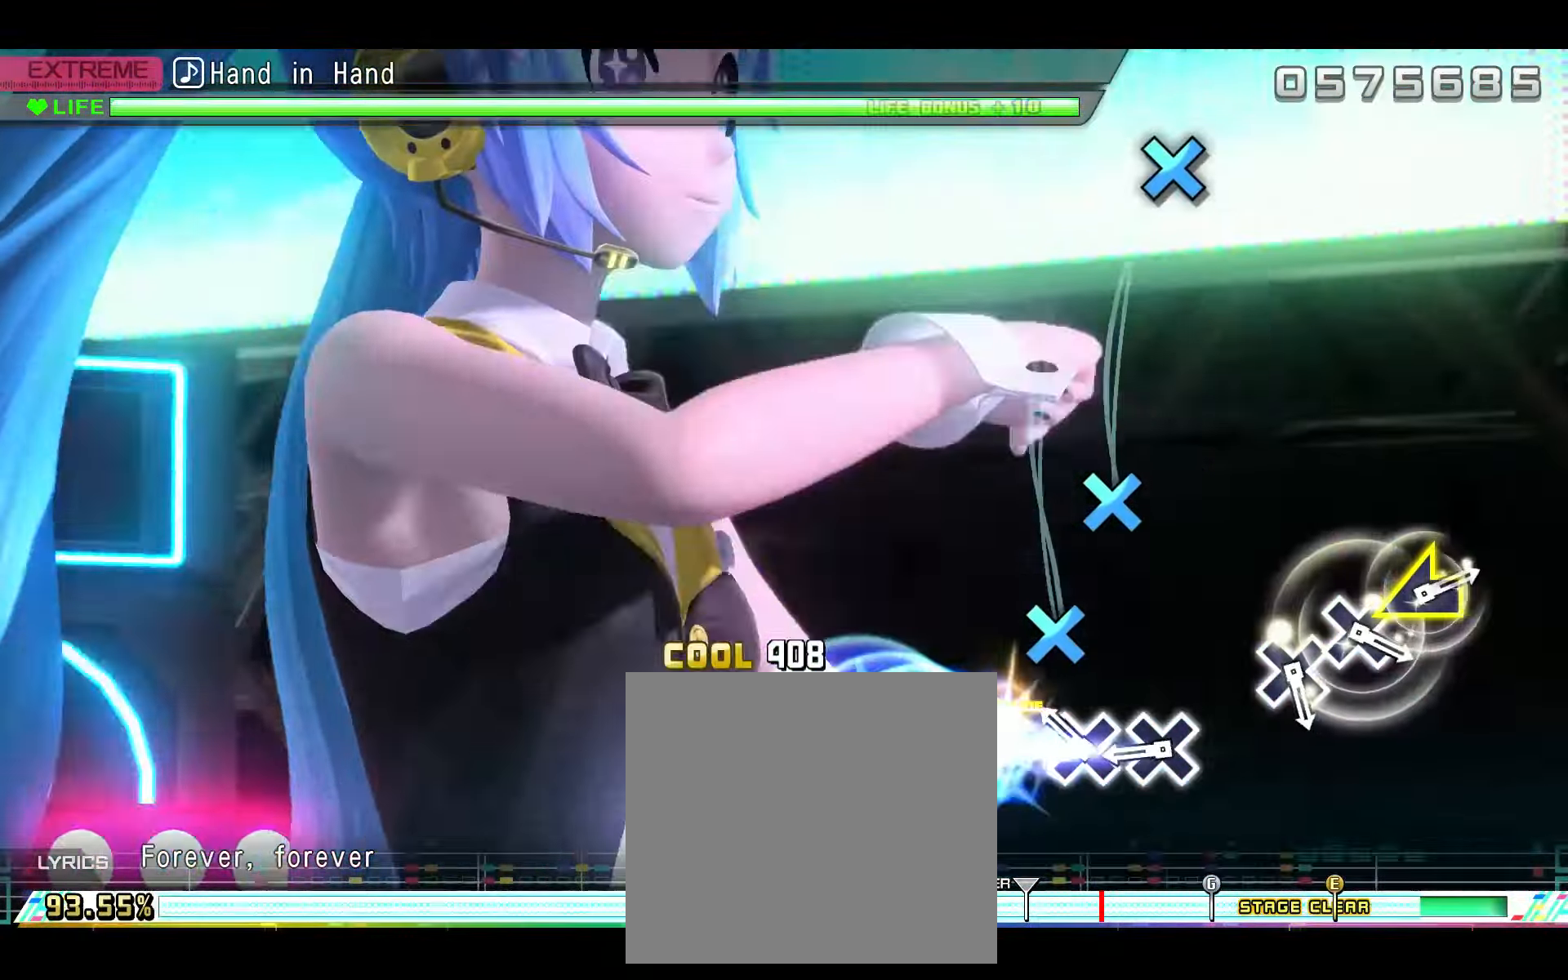
{"buttons": ["CROSS"], "left_stick": "center", "right_stick": "center", "events": [[200, "CROSS", "down"], [300, "CROSS", "up"], [417, "CROSS", "down"]]}
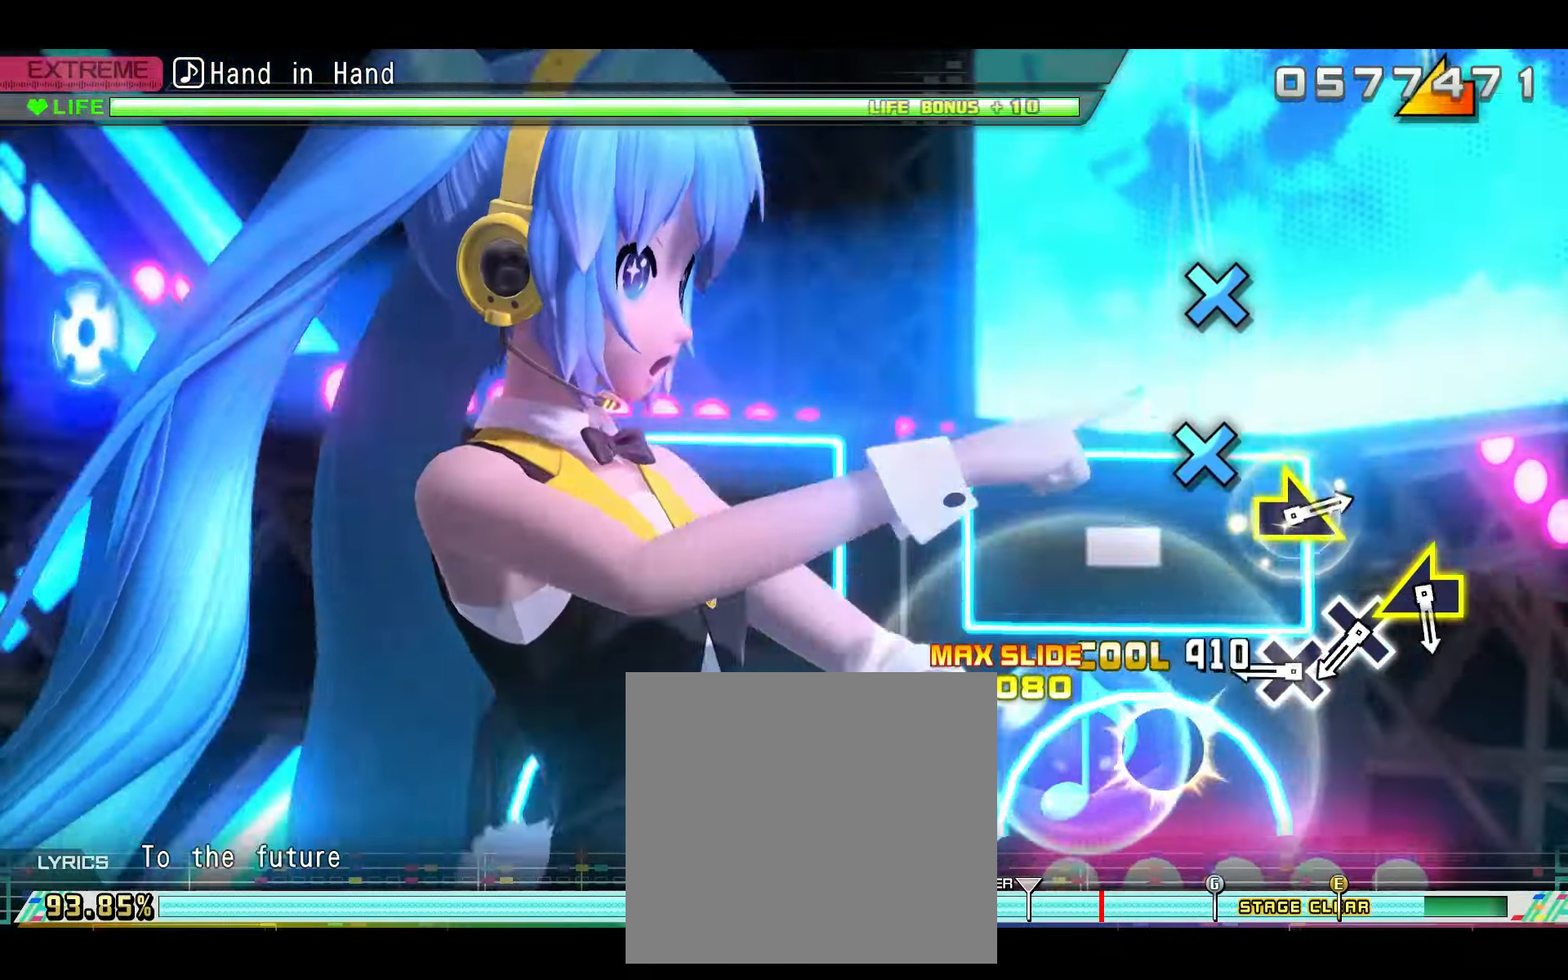
{"buttons": [], "left_stick": "center", "right_stick": "center", "events": [[33, "CROSS", "up"], [400, "CROSS", "down"], [500, "CROSS", "up"]]}
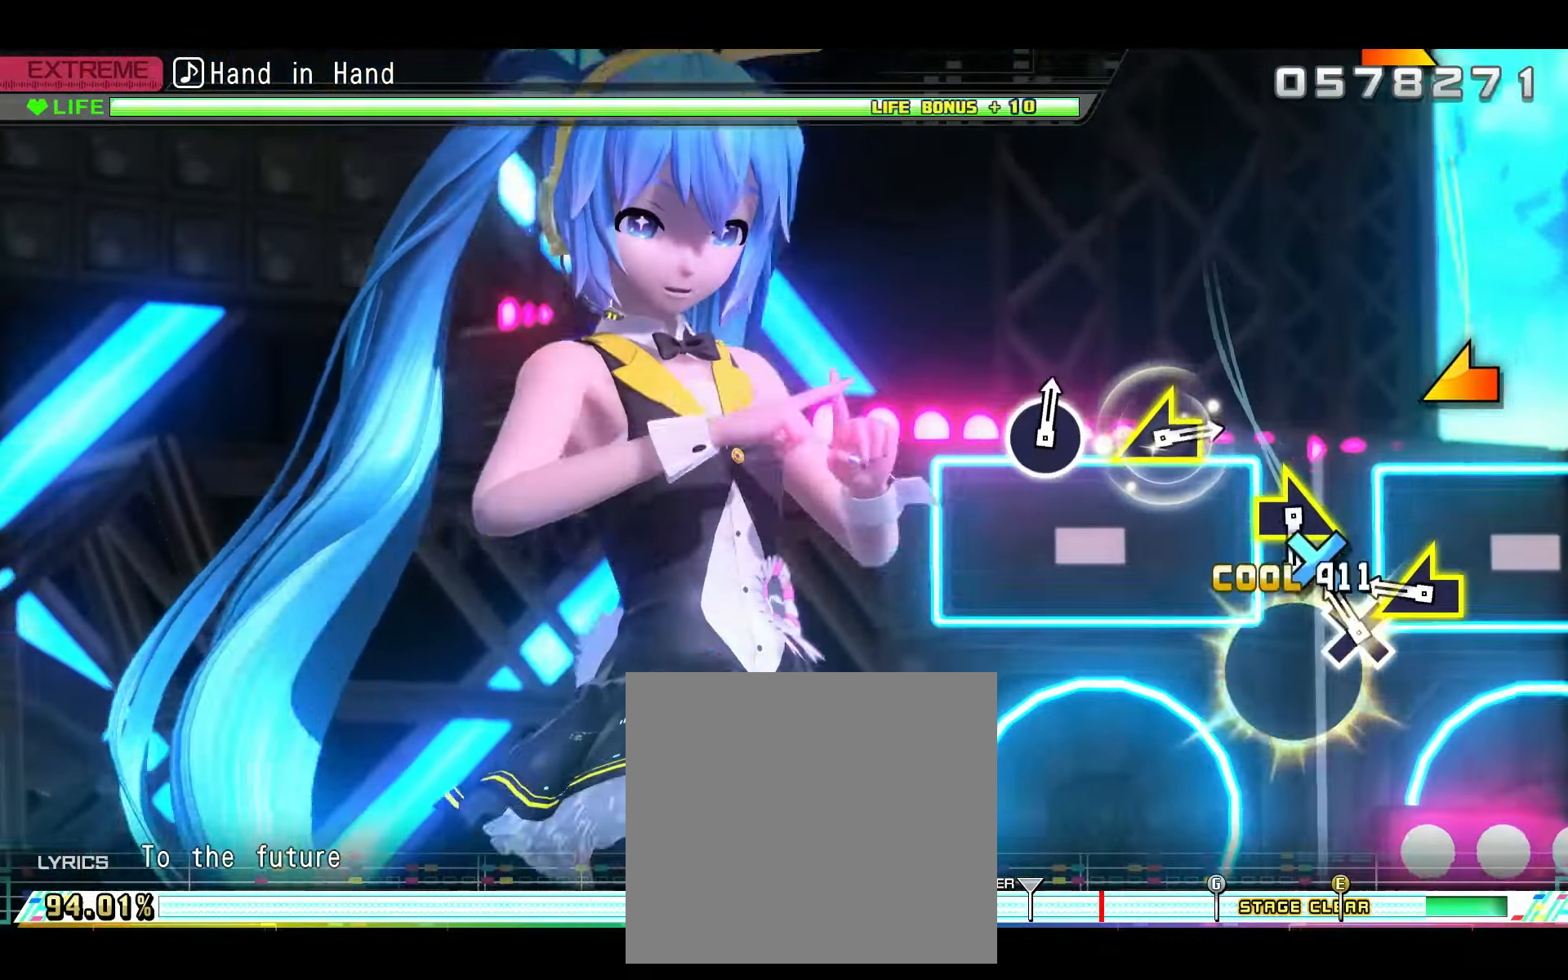
{"buttons": [], "left_stick": "center", "right_stick": "left", "events": [[117, "CROSS", "down"], [184, "CROSS", "up"], [367, "right_stick", "left"]]}
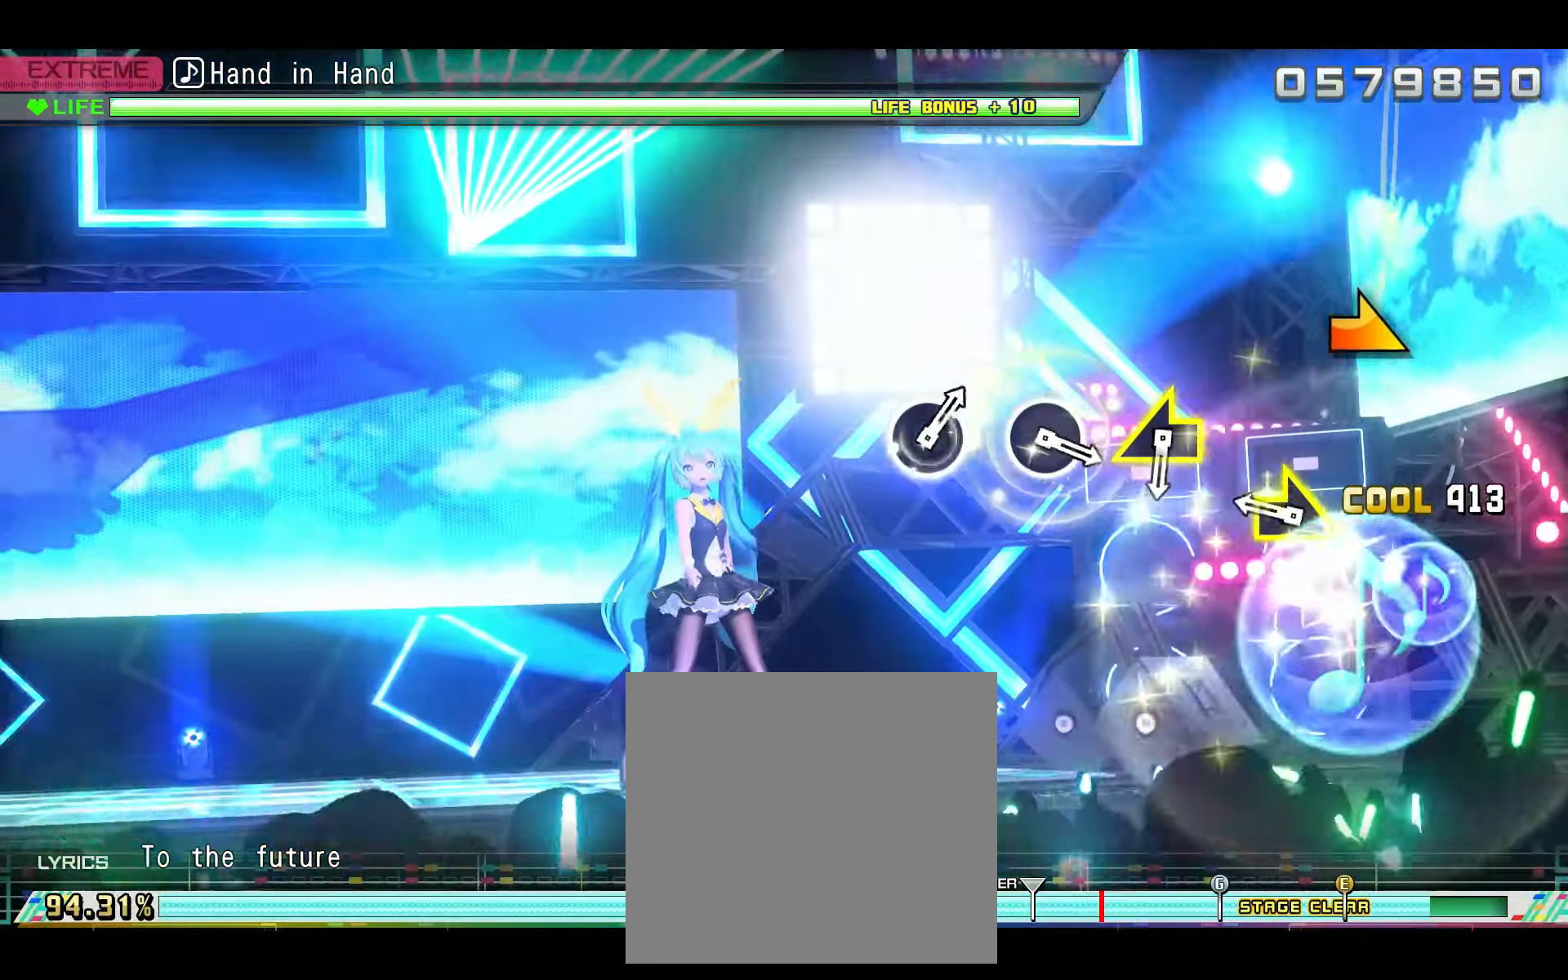
{"buttons": [], "left_stick": "center", "right_stick": "center", "events": [[33, "right_stick", "center"], [317, "right_stick", "right"], [484, "right_stick", "center"]]}
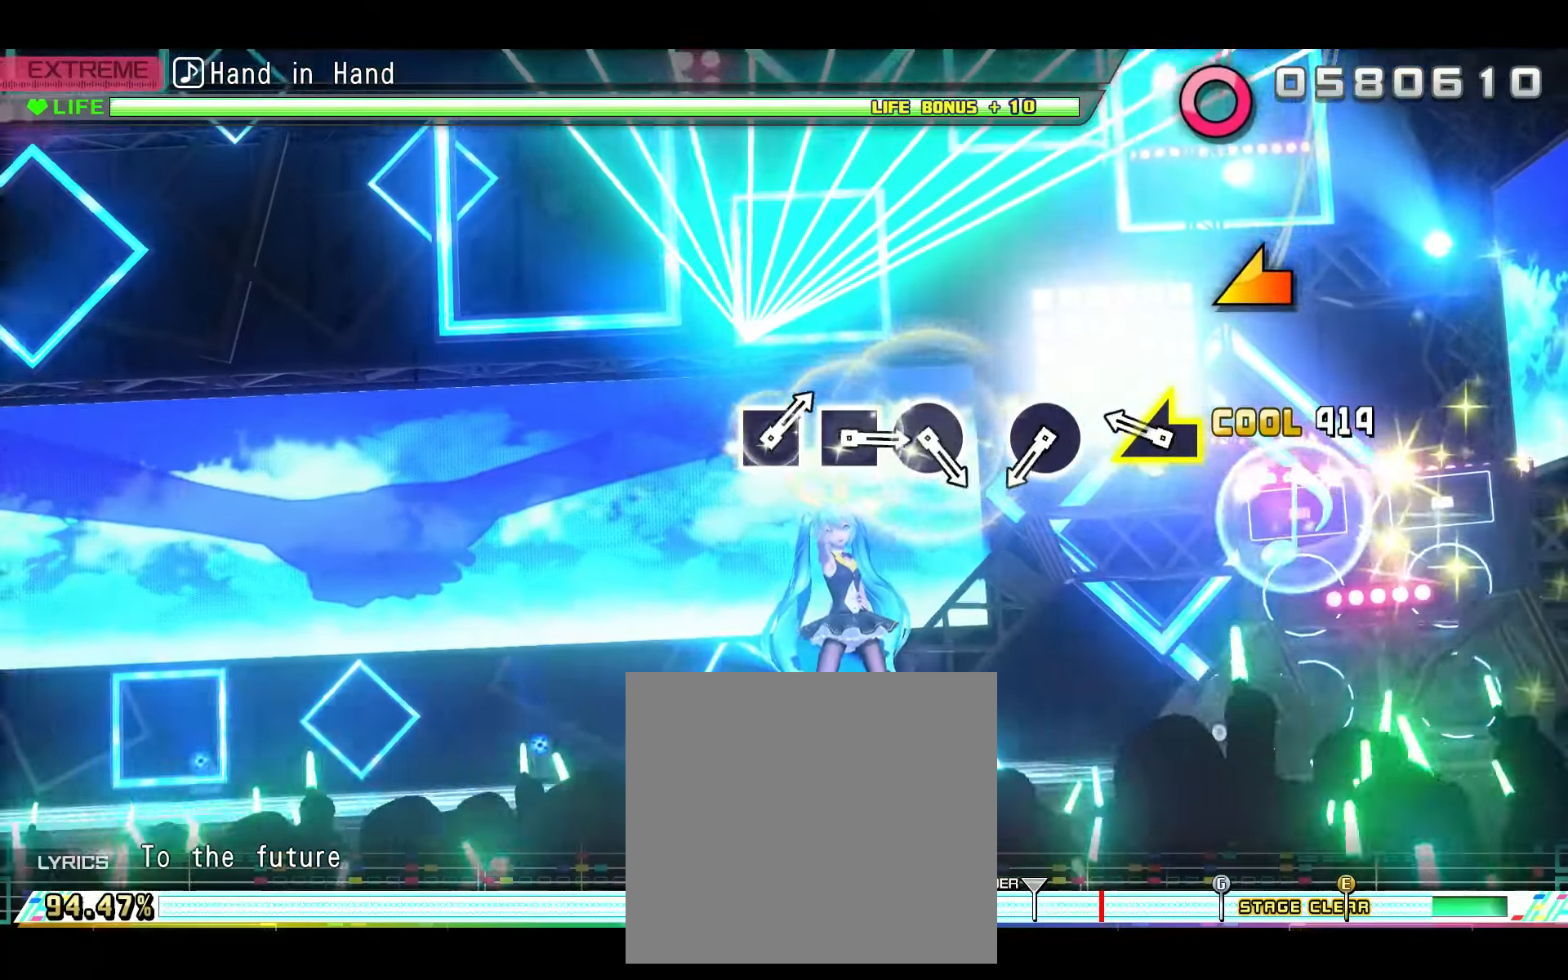
{"buttons": [], "left_stick": "center", "right_stick": "center", "events": [[217, "right_stick", "left"], [401, "right_stick", "center"]]}
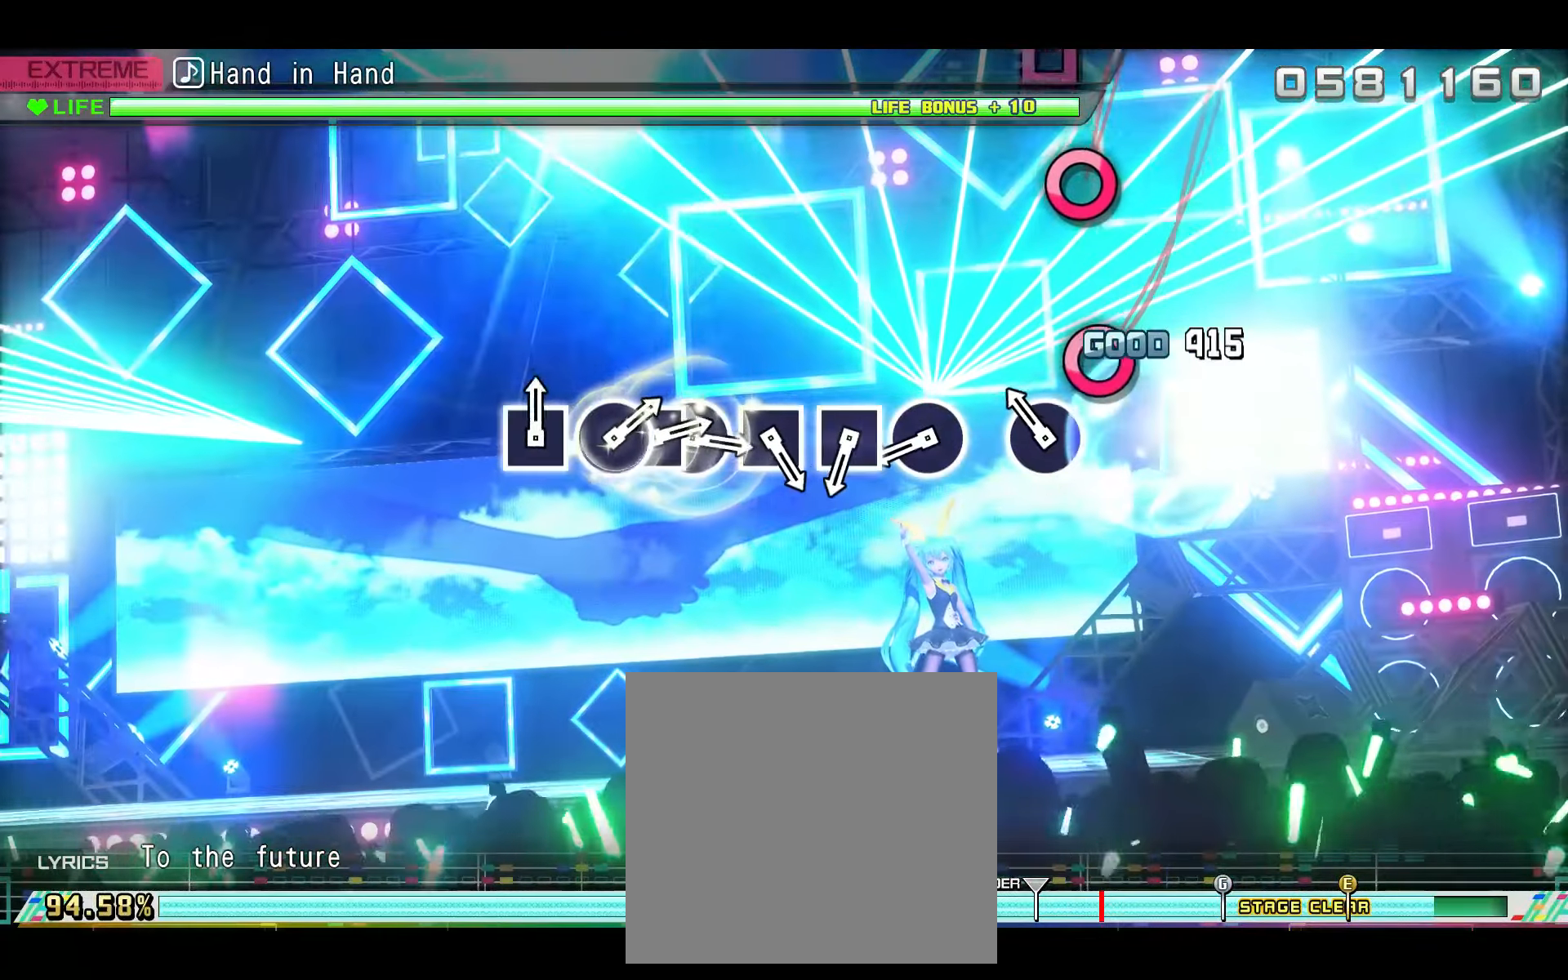
{"buttons": ["CIRCLE"], "left_stick": "center", "right_stick": "center", "events": [[150, "CIRCLE", "down"], [233, "CIRCLE", "up"], [484, "CIRCLE", "down"]]}
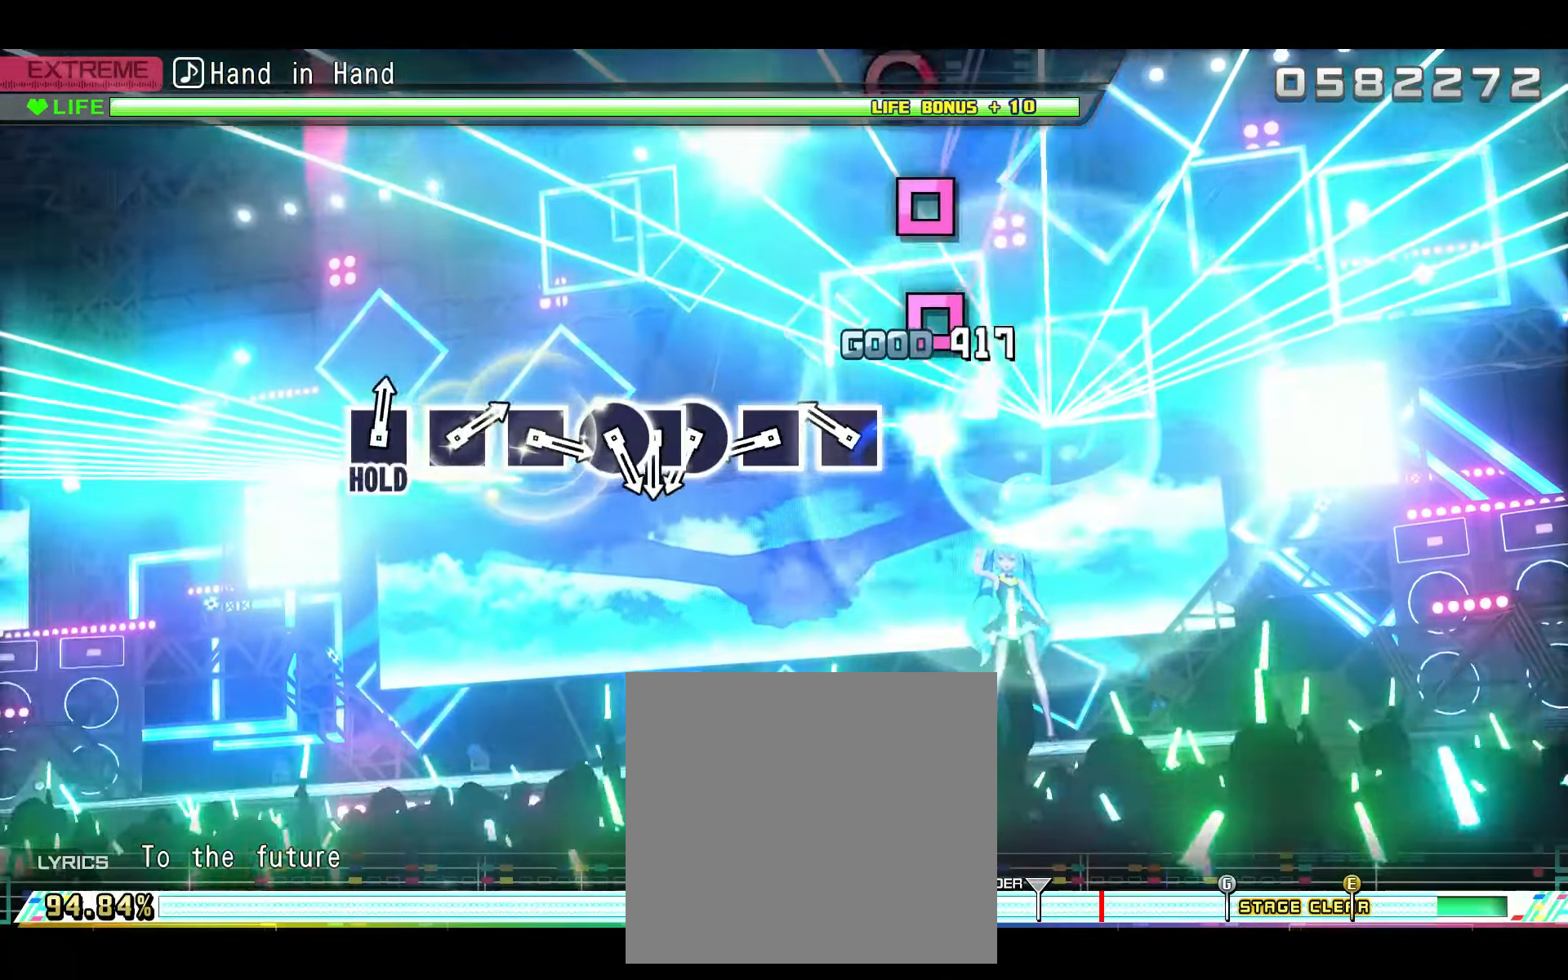
{"buttons": [], "left_stick": "center", "right_stick": "center", "events": [[50, "CIRCLE", "up"], [251, "SQUARE", "down"], [317, "SQUARE", "up"], [434, "SQUARE", "down"], [501, "SQUARE", "up"]]}
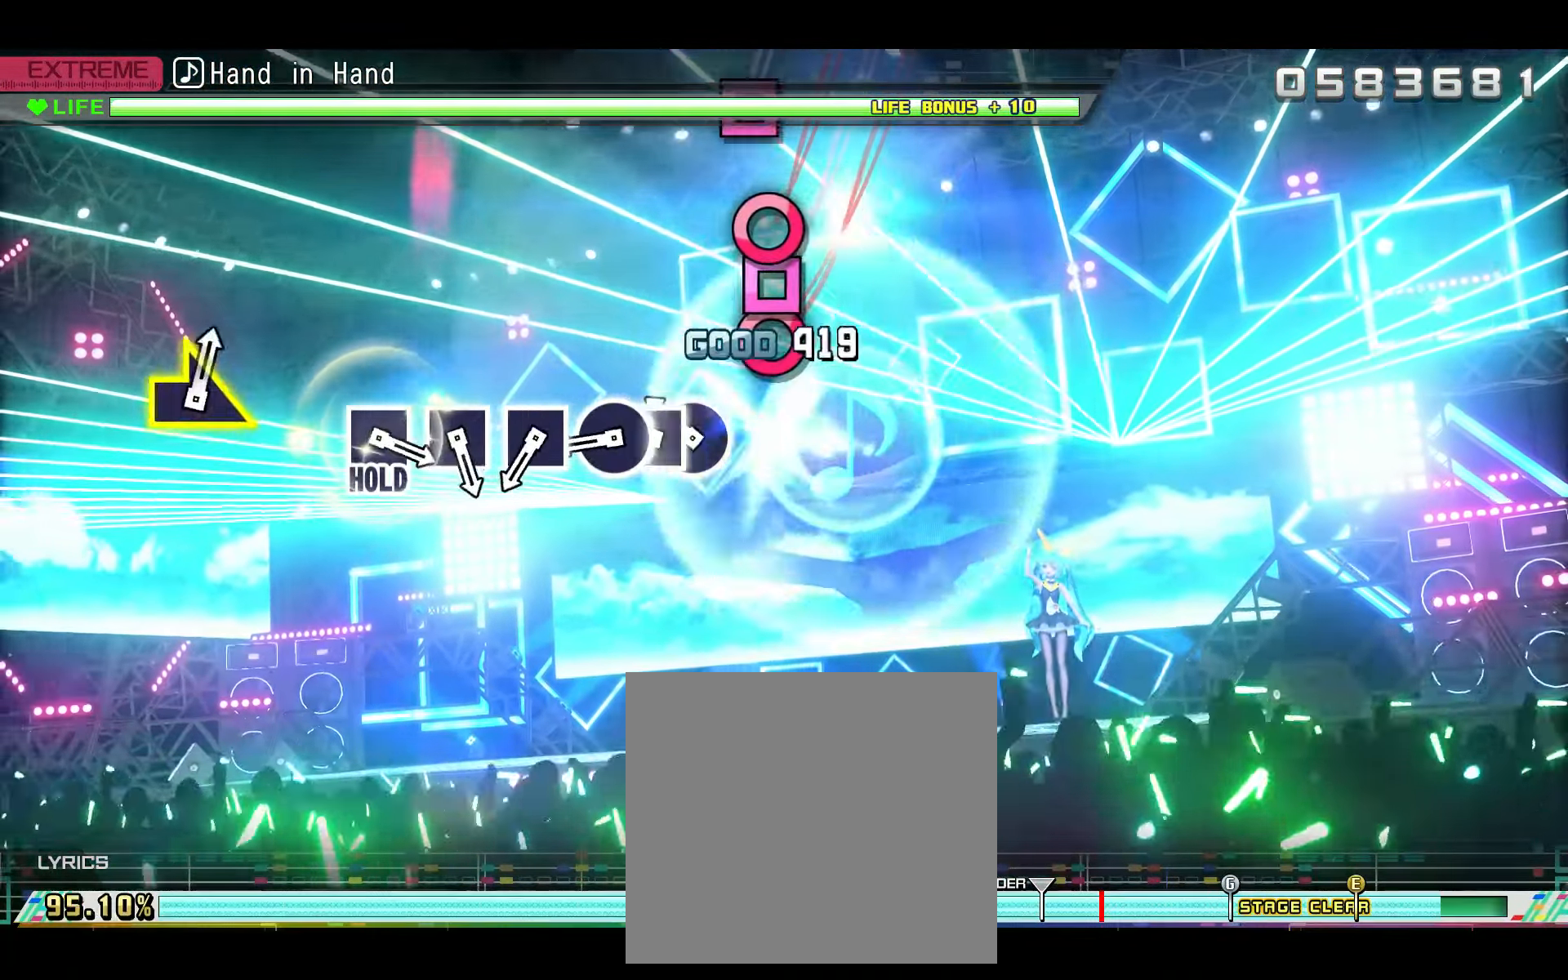
{"buttons": [], "left_stick": "center", "right_stick": "center", "events": [[200, "CIRCLE", "down"], [283, "CIRCLE", "up"], [300, "DPAD_LEFT", "down"], [417, "CIRCLE", "down"], [417, "DPAD_LEFT", "up"], [484, "CIRCLE", "up"]]}
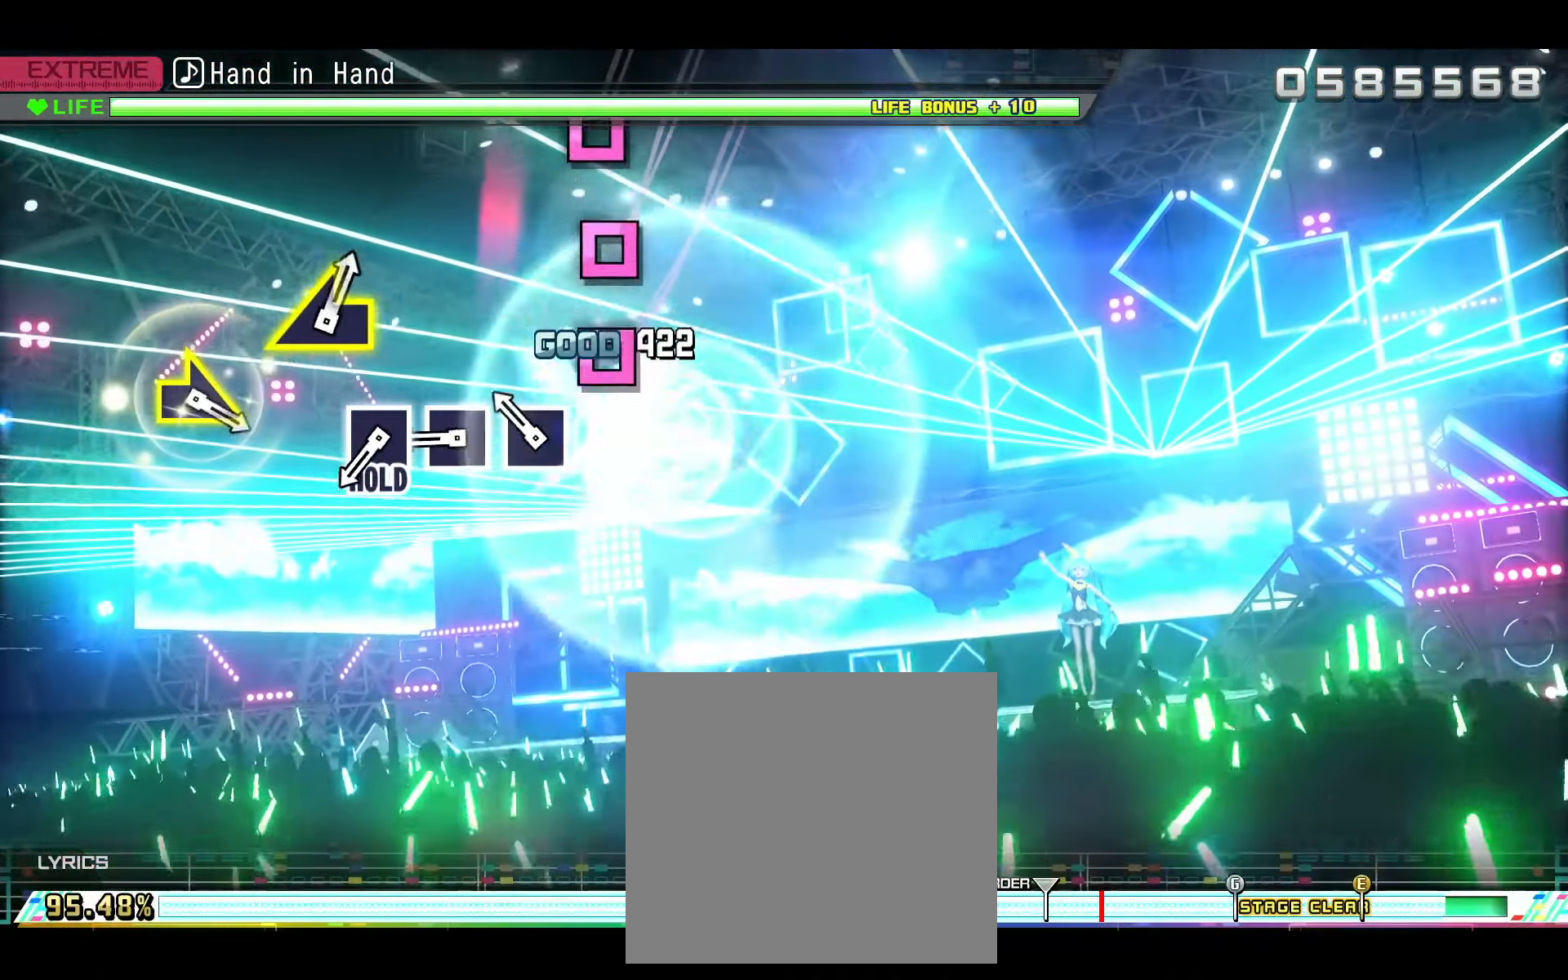
{"buttons": [], "left_stick": "center", "right_stick": "center", "events": [[151, "SQUARE", "down"], [234, "SQUARE", "up"], [384, "SQUARE", "down"], [467, "SQUARE", "up"]]}
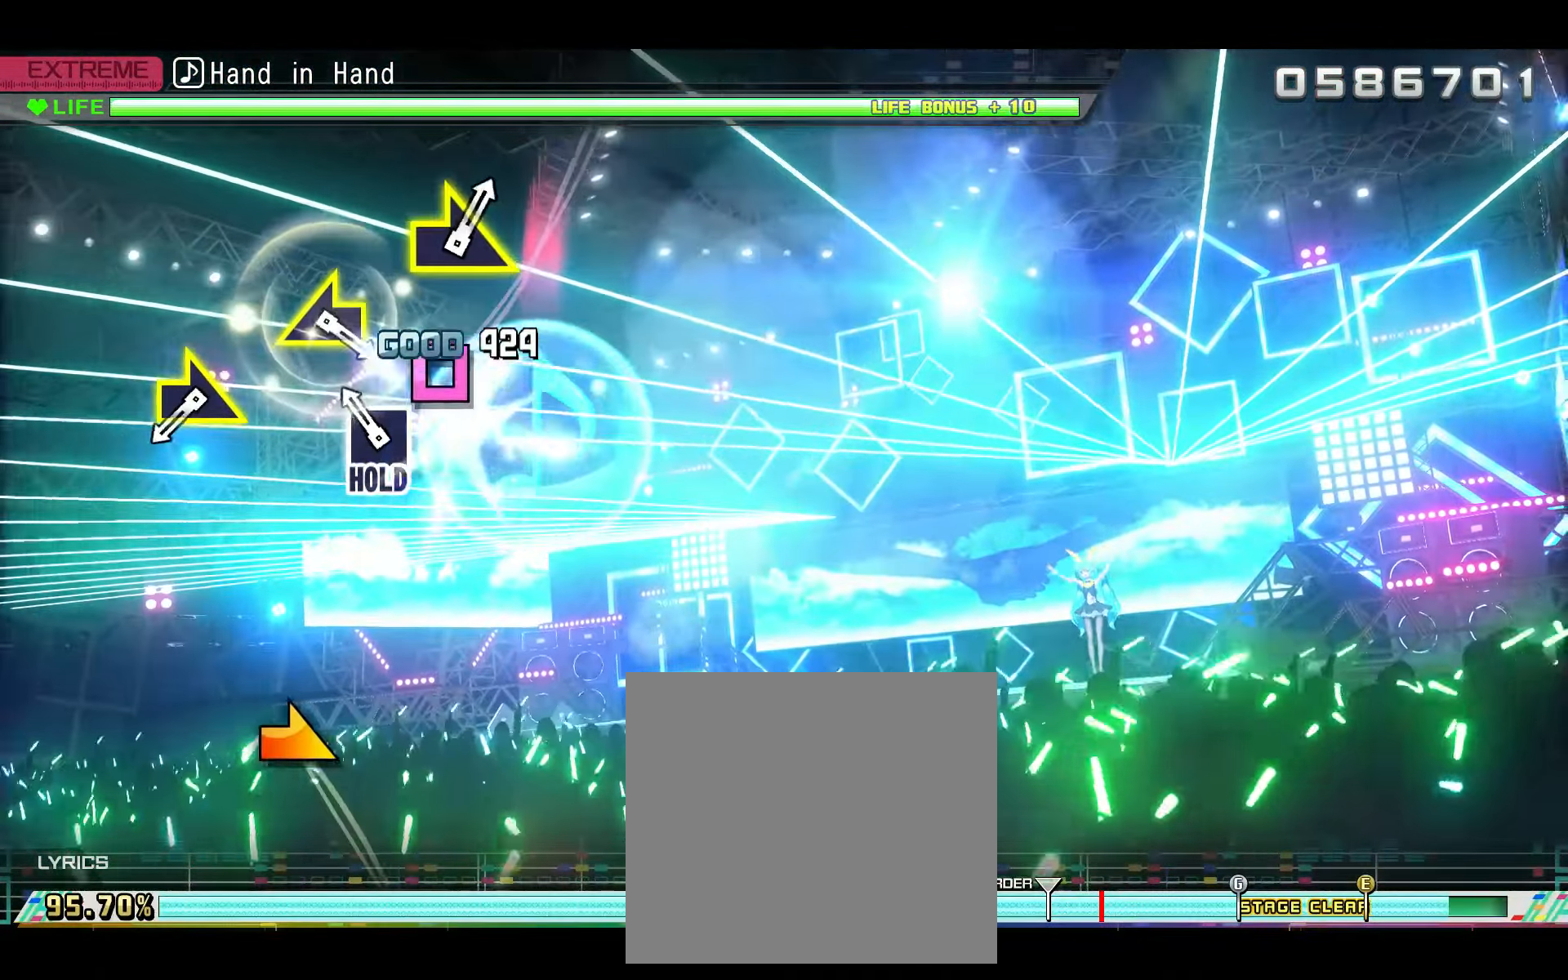
{"buttons": ["R2"], "left_stick": "center", "right_stick": "center", "events": [[117, "SQUARE", "down"], [200, "R2", "down"], [267, "SQUARE", "up"]]}
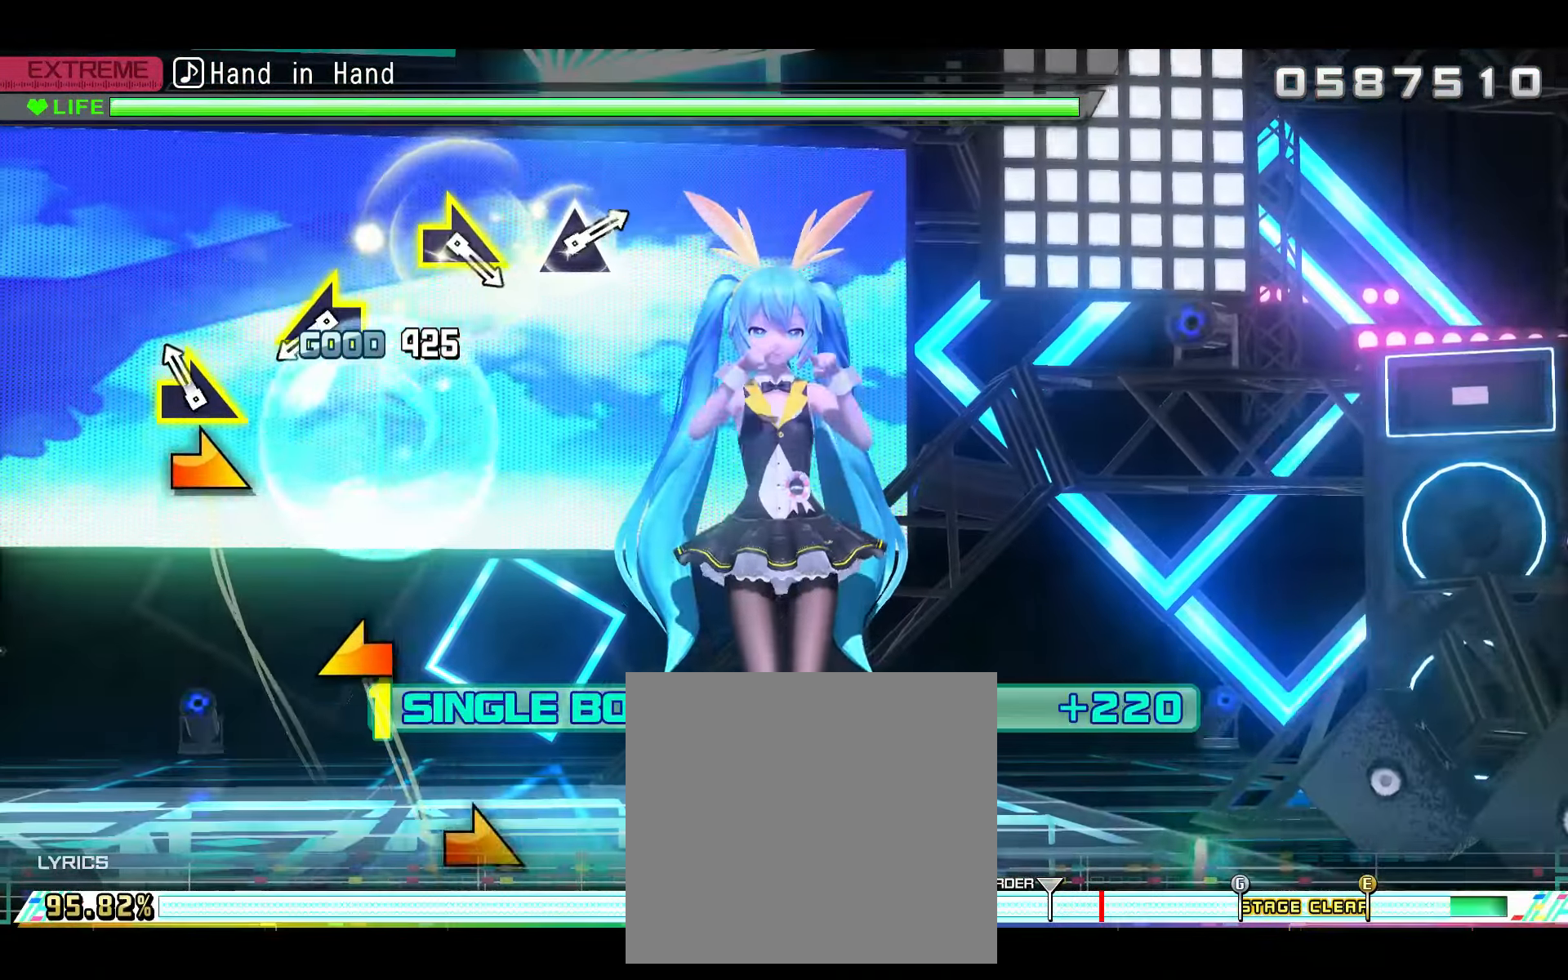
{"buttons": ["R2"], "left_stick": "center", "right_stick": "center", "events": [[84, "right_stick", "right"], [217, "right_stick", "center"]]}
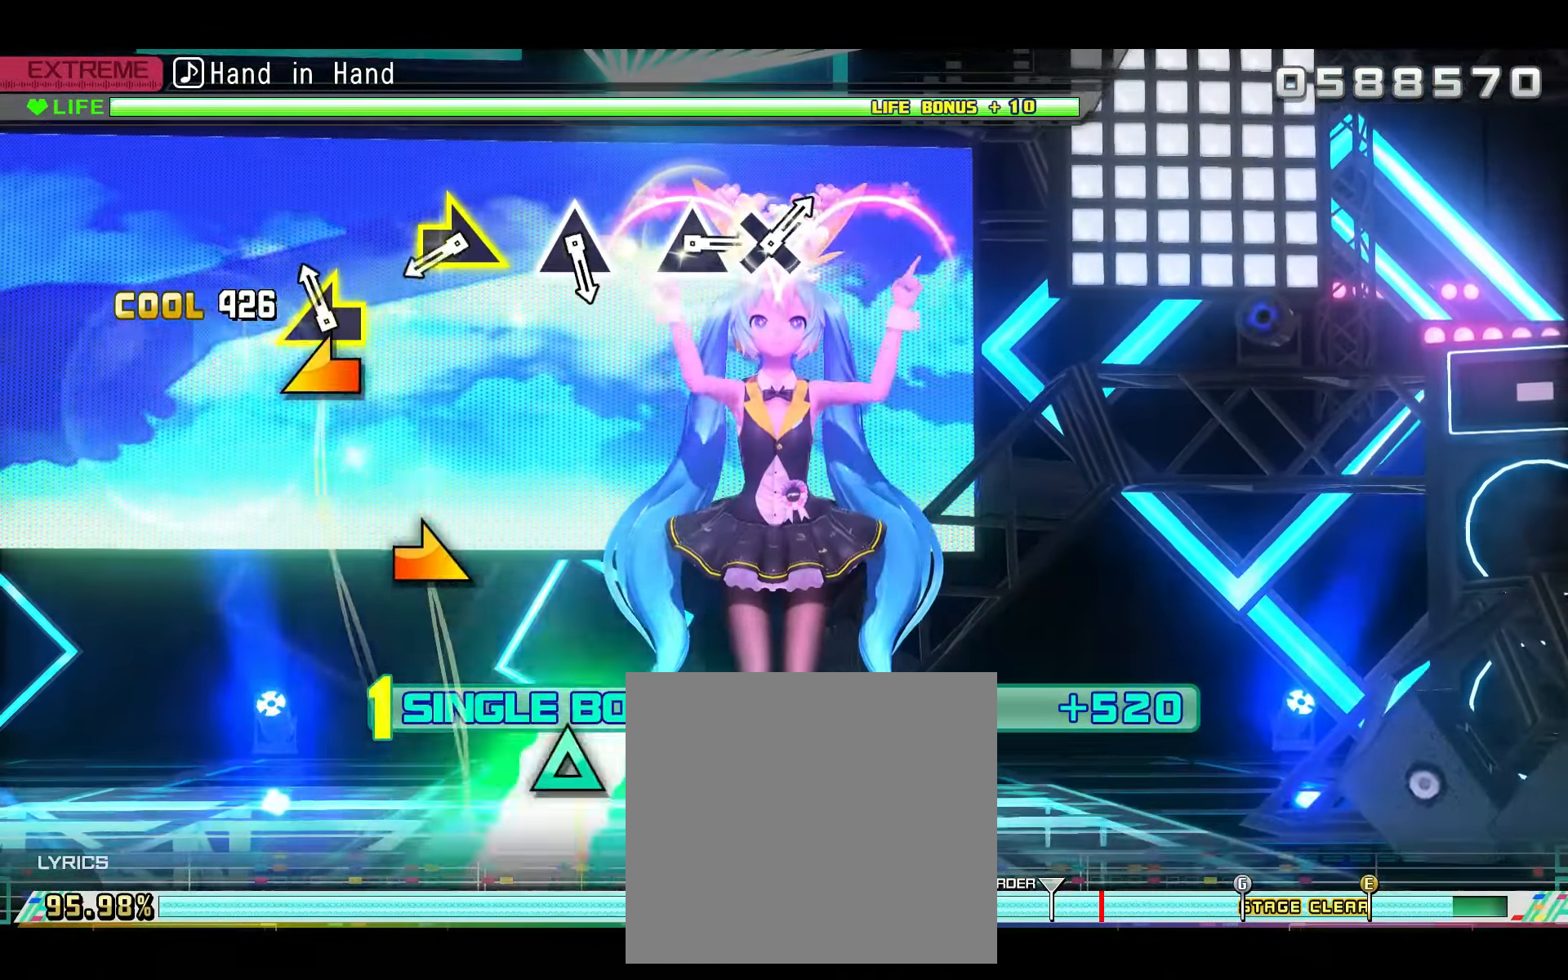
{"buttons": ["R2"], "left_stick": "center", "right_stick": "right", "events": [[33, "right_stick", "left"], [183, "right_stick", "center"], [500, "right_stick", "right"]]}
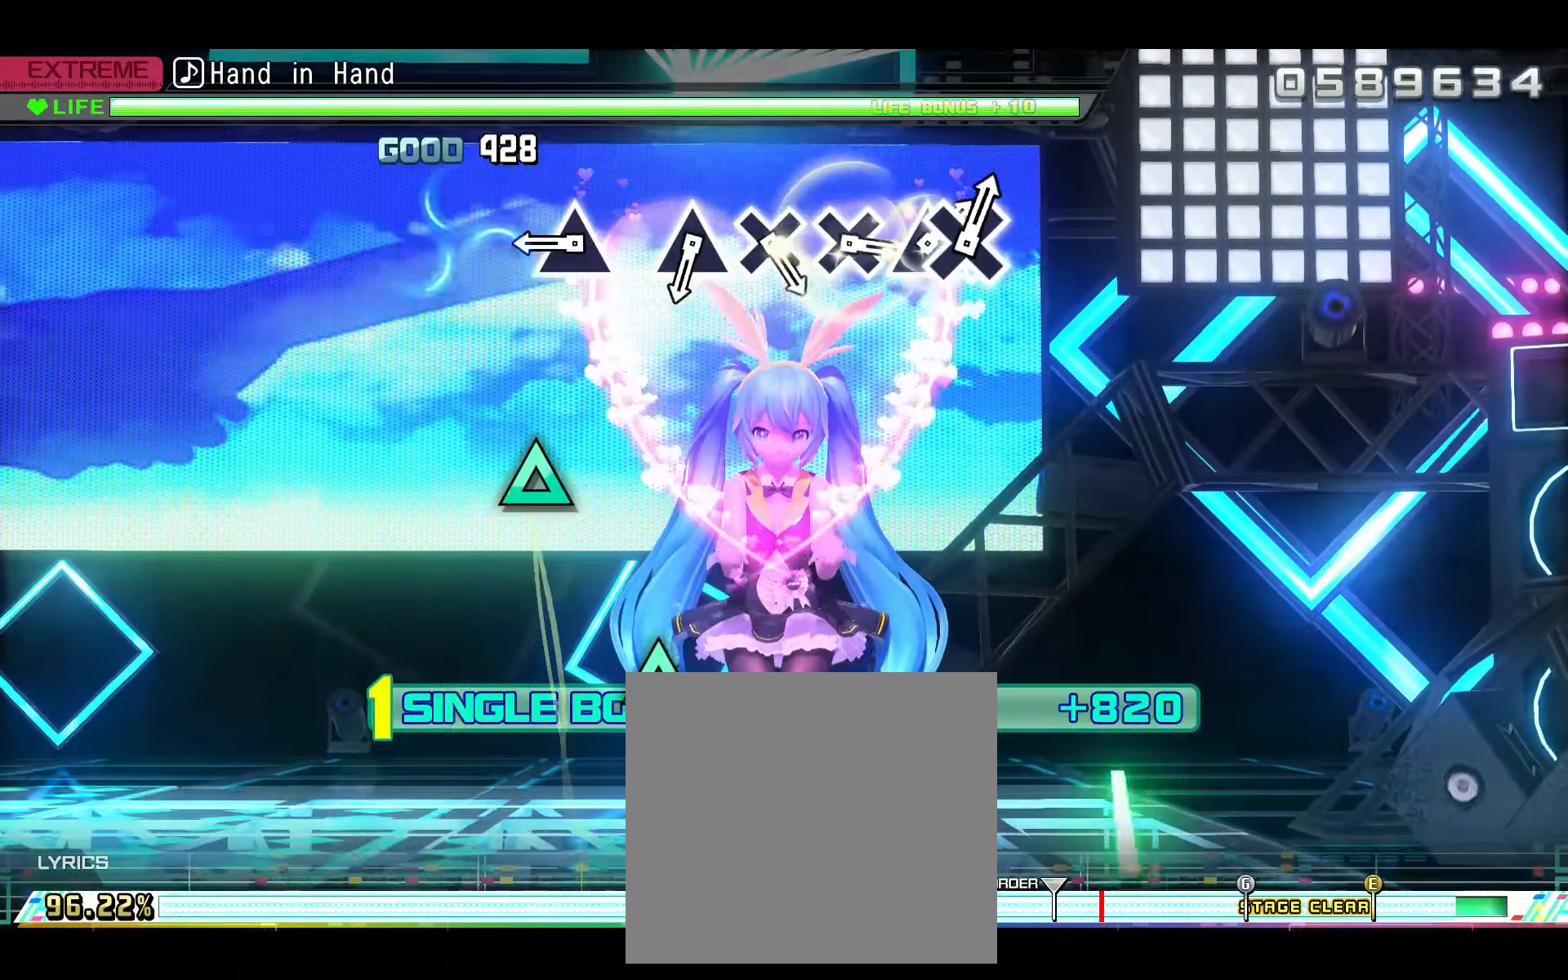
{"buttons": ["TRIANGLE", "R2"], "left_stick": "center", "right_stick": "center", "events": [[134, "right_stick", "center"], [417, "TRIANGLE", "down"]]}
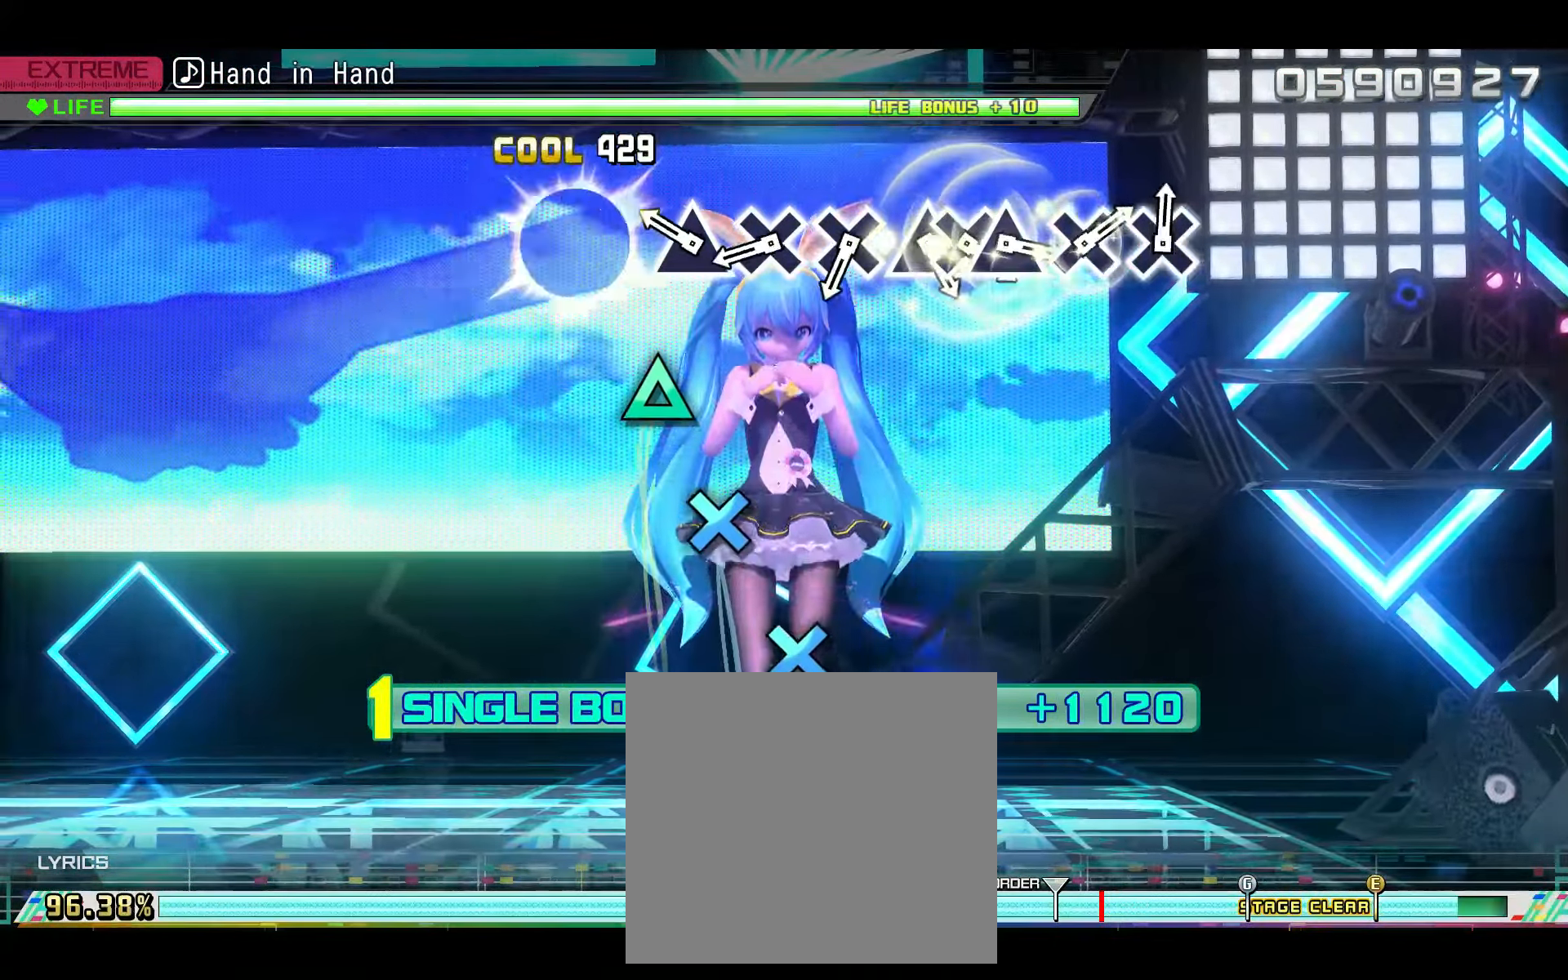
{"buttons": ["CROSS", "R2"], "left_stick": "center", "right_stick": "center", "events": [[17, "TRIANGLE", "up"], [250, "TRIANGLE", "down"], [350, "TRIANGLE", "up"], [501, "CROSS", "down"]]}
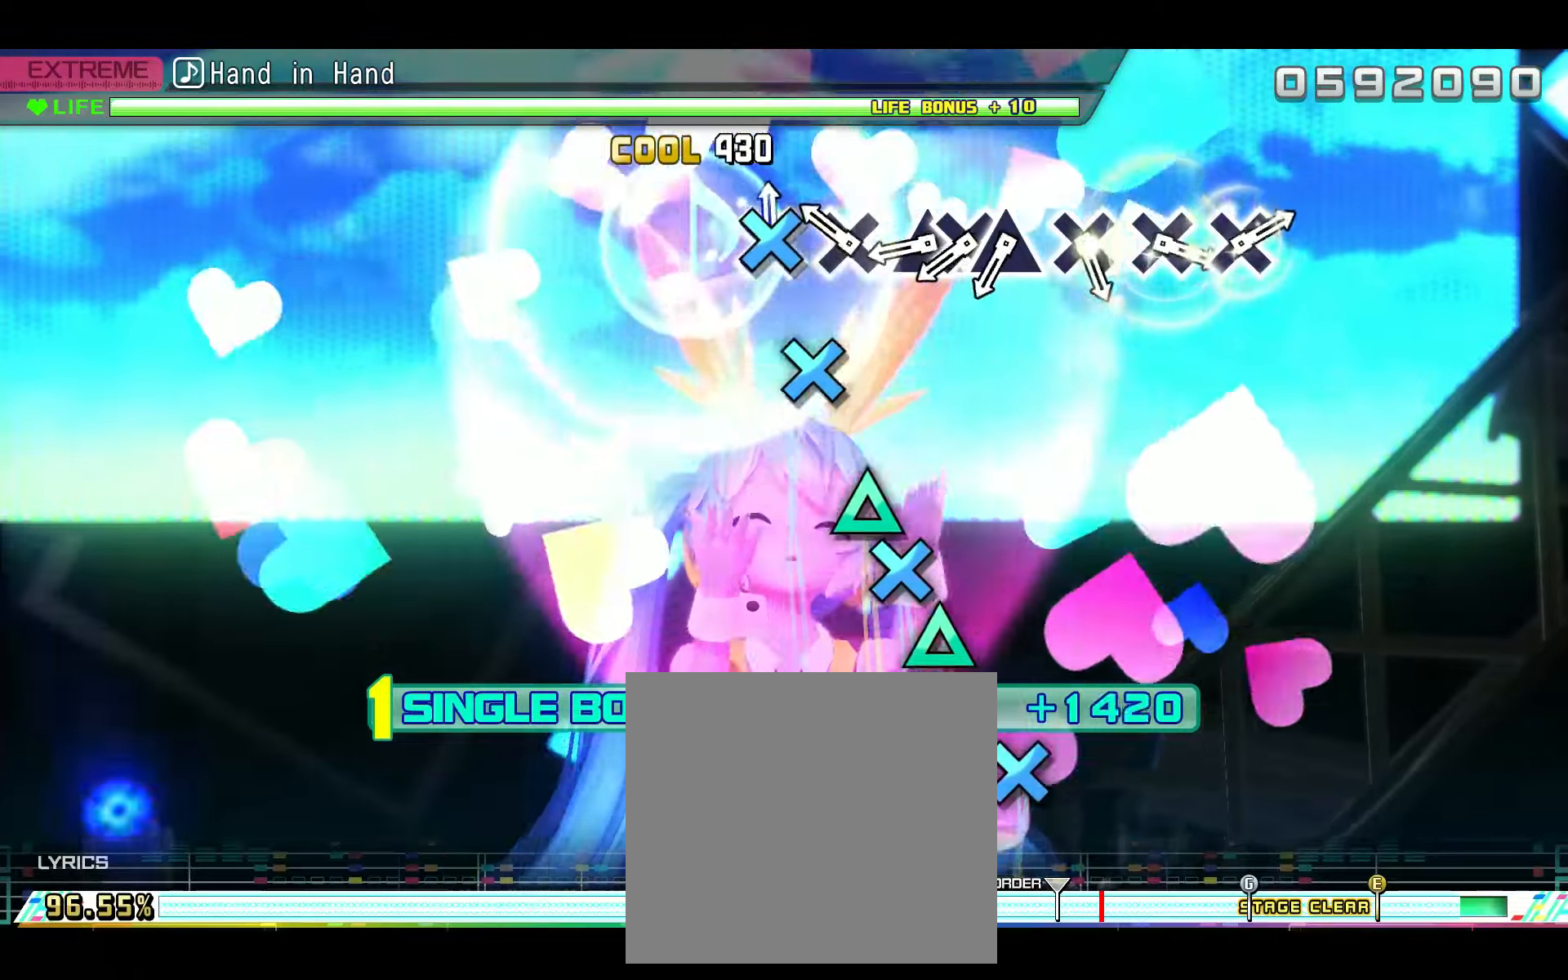
{"buttons": ["TRIANGLE", "R2"], "left_stick": "center", "right_stick": "center", "events": [[83, "CROSS", "up"], [183, "CROSS", "down"], [283, "CROSS", "up"], [500, "TRIANGLE", "down"]]}
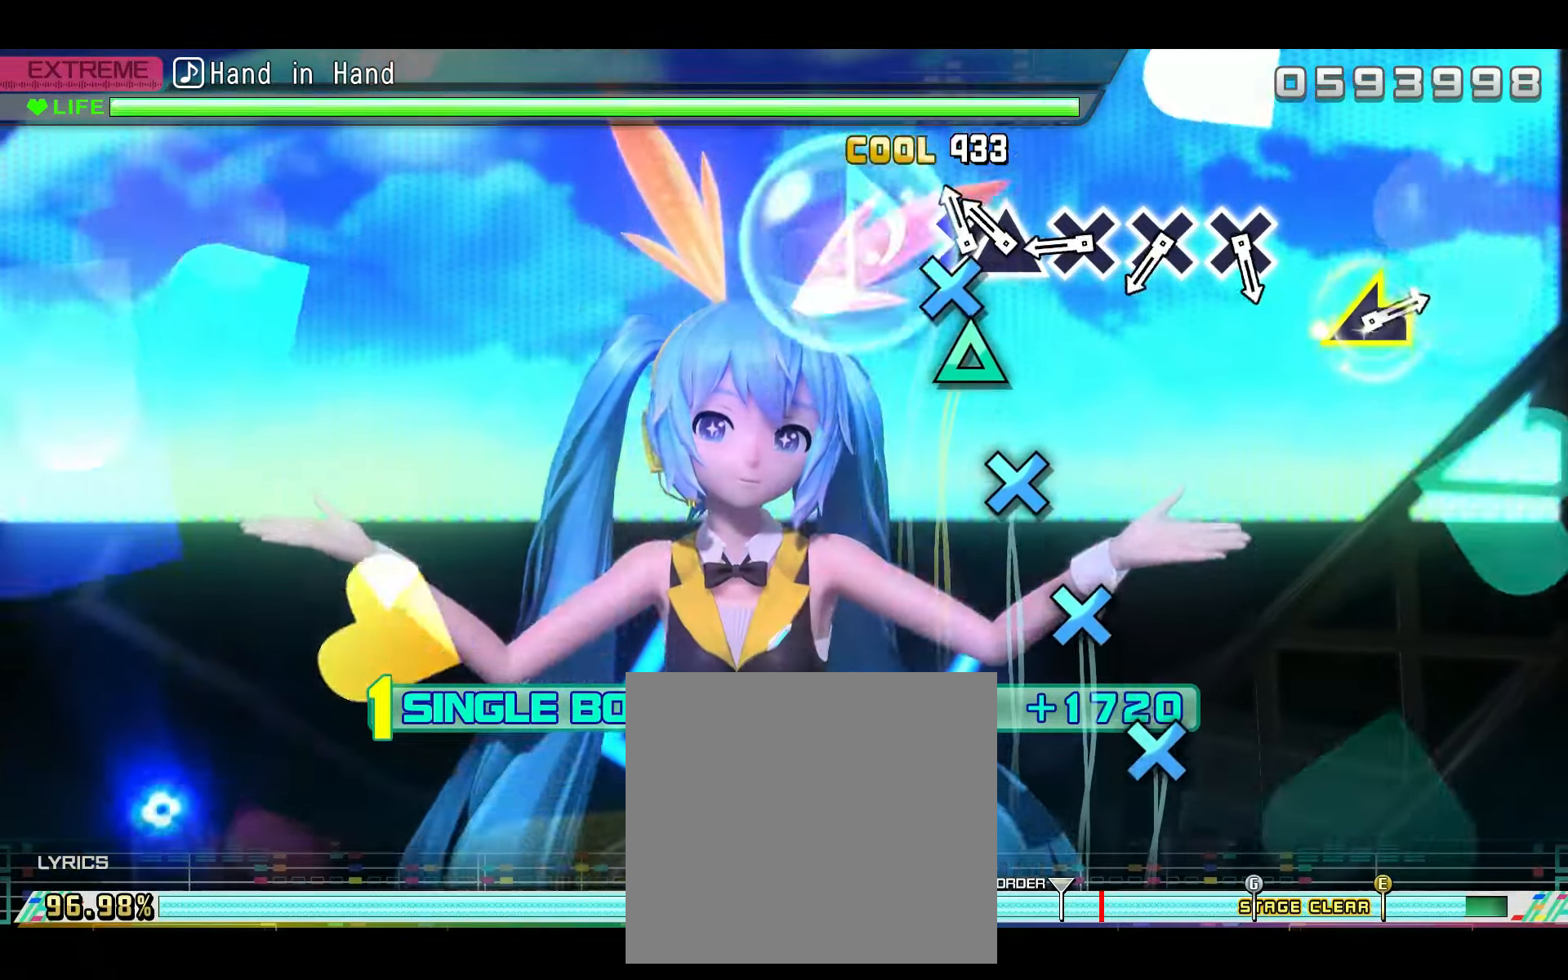
{"buttons": ["CROSS", "R2"], "left_stick": "center", "right_stick": "center", "events": [[100, "DPAD_DOWN", "down"], [100, "TRIANGLE", "up"], [184, "DPAD_DOWN", "up"], [200, "TRIANGLE", "down"], [284, "TRIANGLE", "up"], [467, "CROSS", "down"]]}
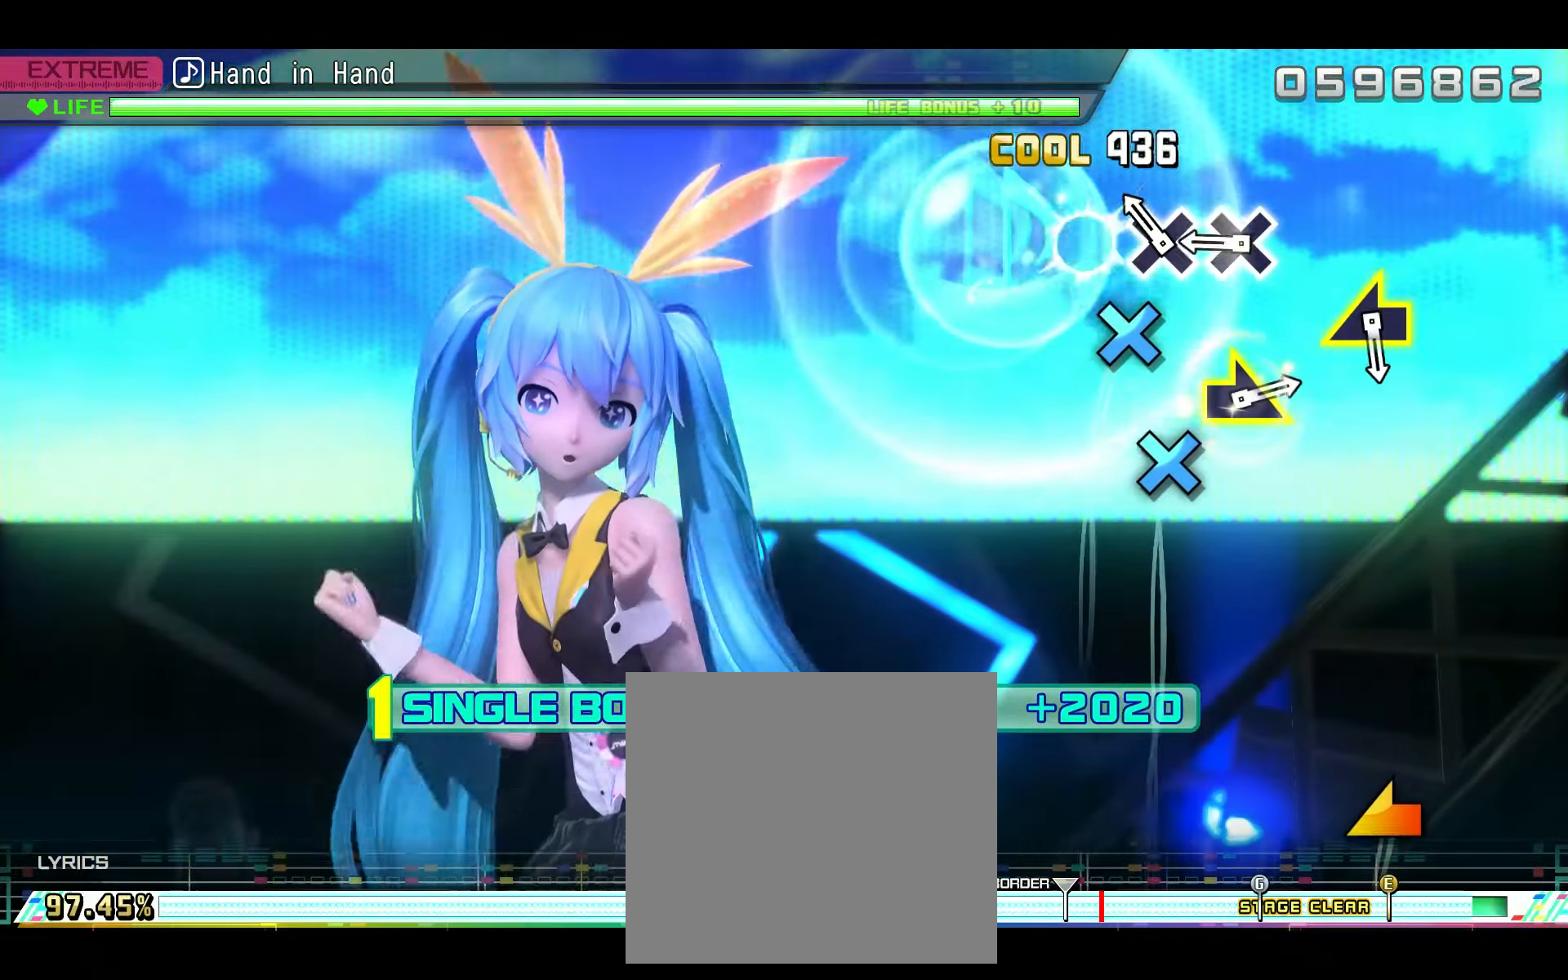
{"buttons": ["CROSS", "R2"], "left_stick": "center", "right_stick": "center", "events": [[66, "CROSS", "up"], [200, "CROSS", "down"], [300, "CROSS", "up"], [450, "CROSS", "down"]]}
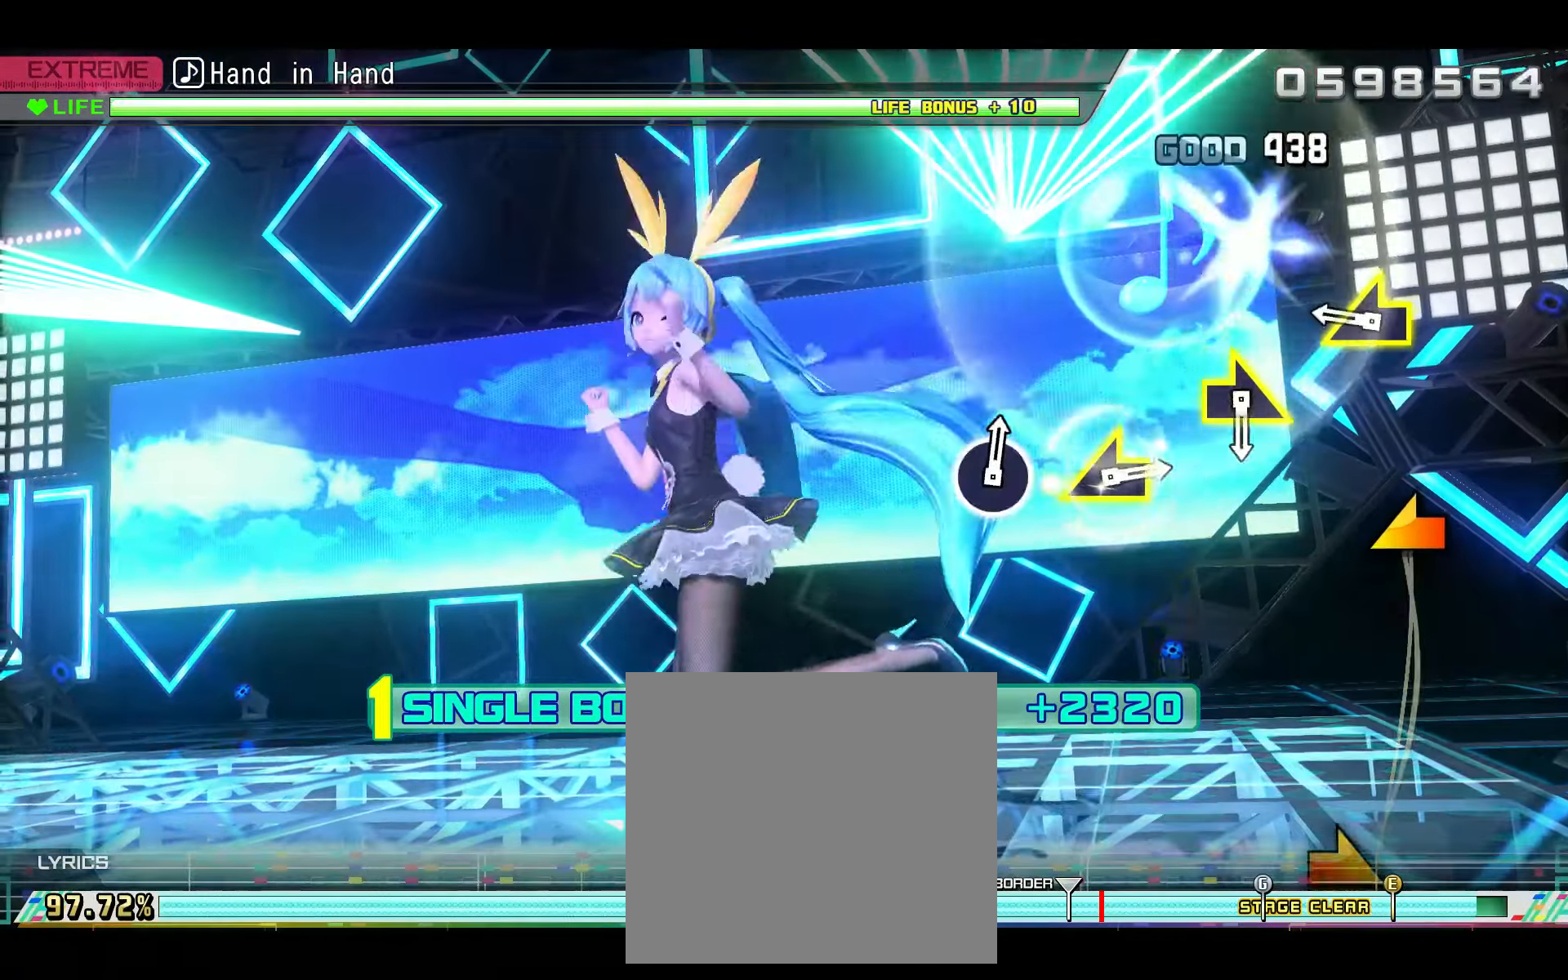
{"buttons": ["R2"], "left_stick": "center", "right_stick": "left", "events": [[17, "CROSS", "up"], [401, "right_stick", "left"]]}